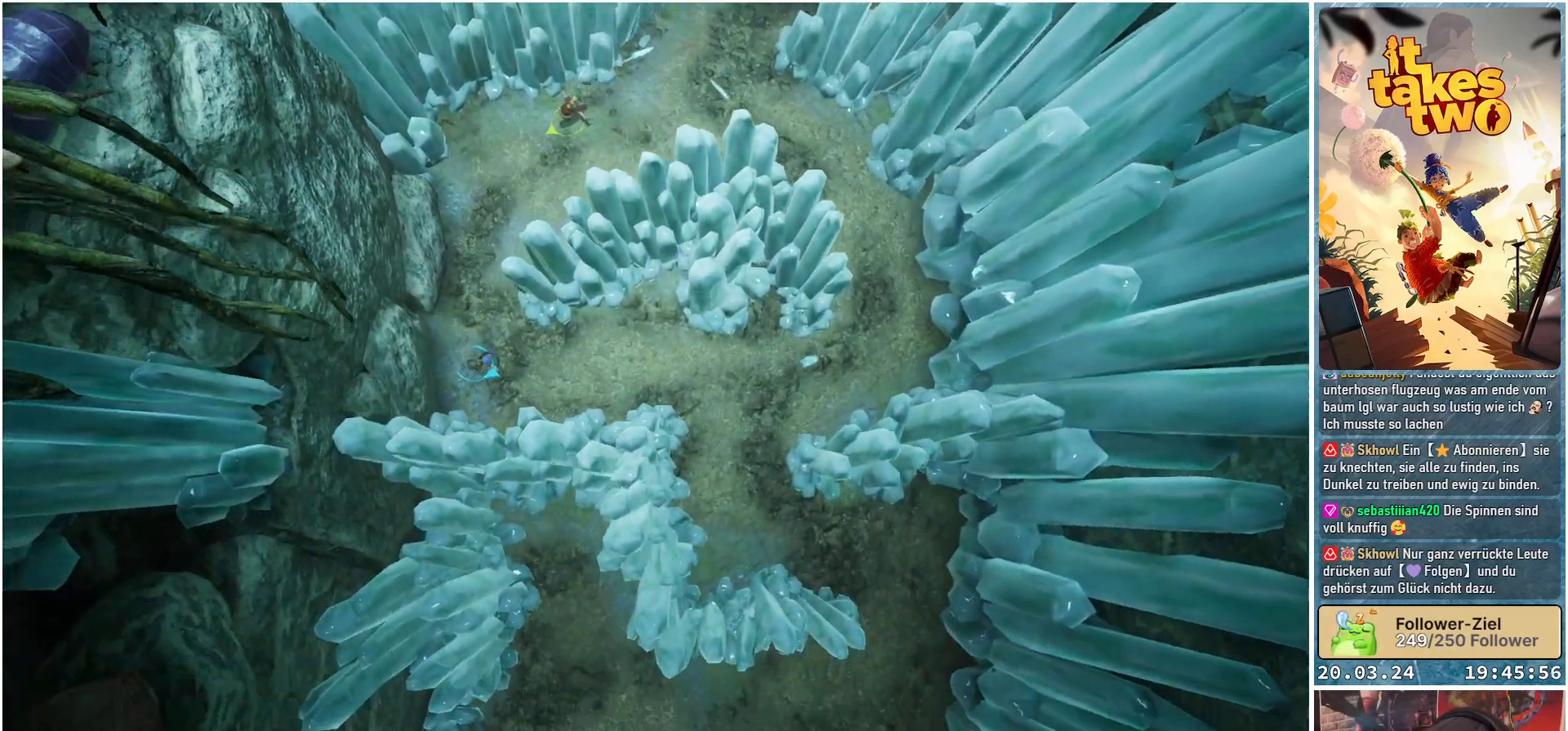
Gameplay with a controller (Xbox layout); each line is a JSON object with the inputs held at the frame after it. "events" lists button and stick changes between this image and that frame as [ms after this image, input, new state], when the widget could be followed in between. Not read: R3.
{"buttons": [], "left_stick": "down-right", "right_stick": "center", "events": [[100, "X", "down"], [150, "X", "up"], [233, "X", "down"], [317, "X", "up"], [400, "X", "down"], [433, "X", "up"], [450, "left_stick", "down-right"]]}
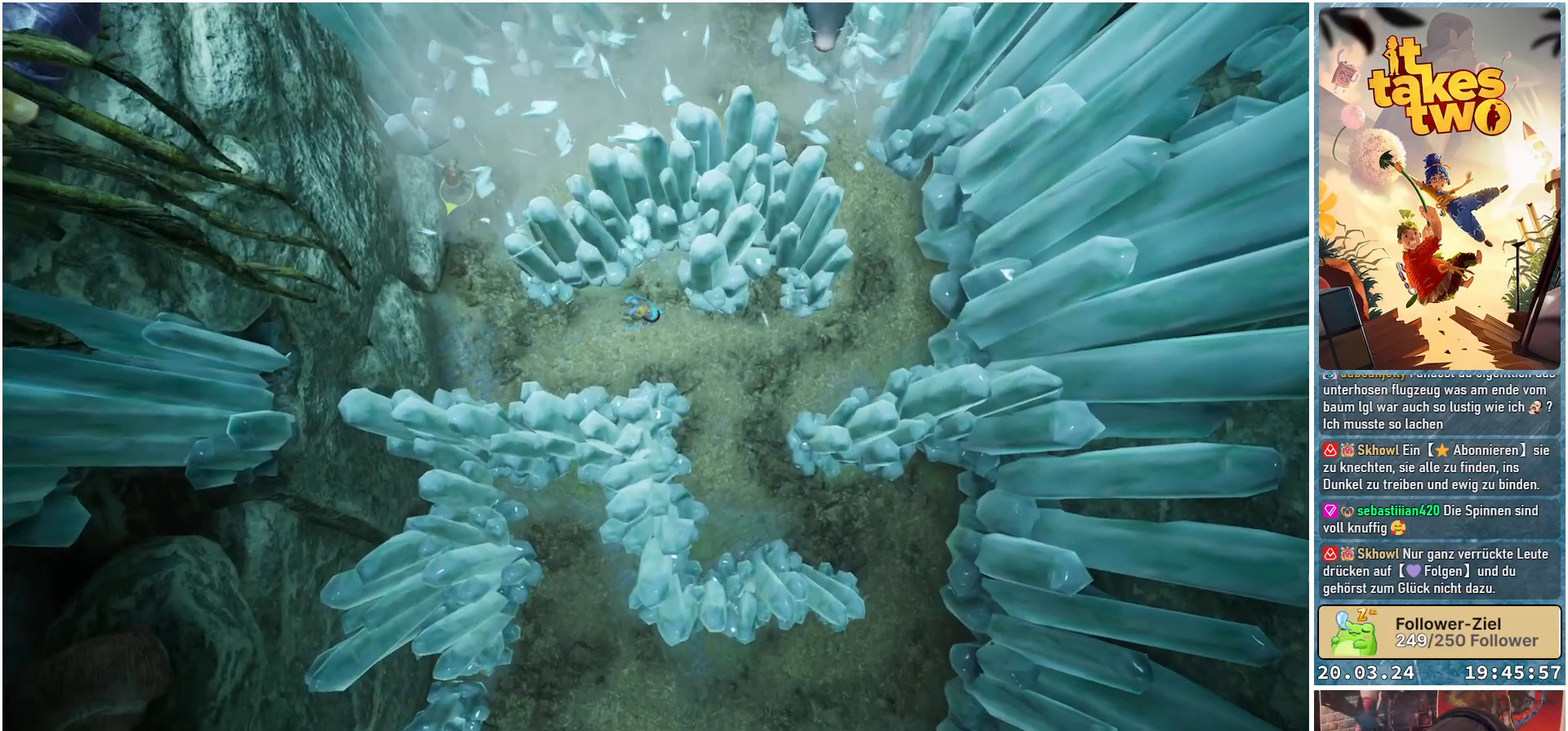
{"buttons": [], "left_stick": "down-right", "right_stick": "center", "events": [[50, "X", "down"], [100, "X", "up"], [217, "X", "down"], [250, "left_stick", "down"], [283, "X", "up"], [383, "X", "down"], [450, "X", "up"], [483, "left_stick", "down-right"]]}
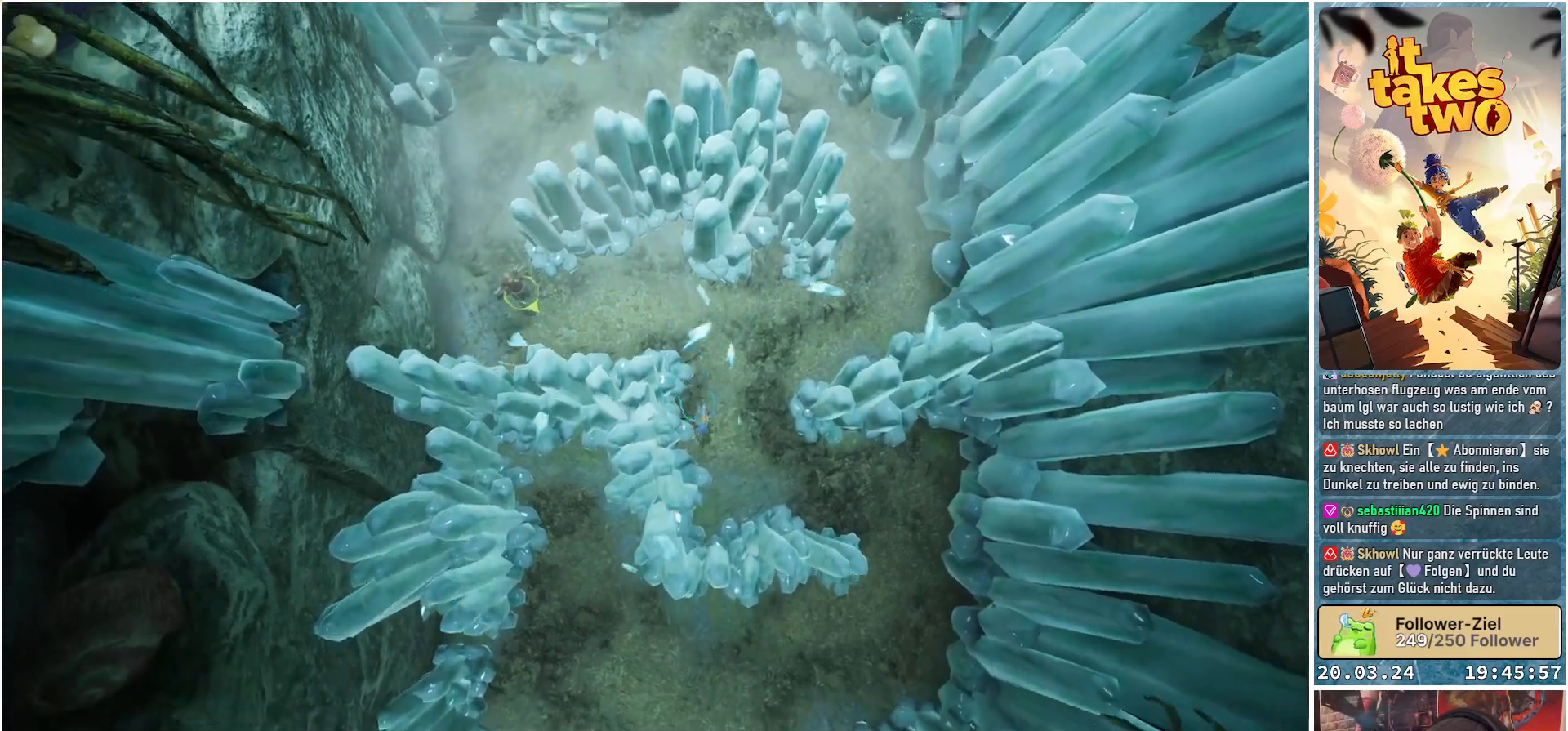
{"buttons": [], "left_stick": "right", "right_stick": "center", "events": [[50, "X", "down"], [133, "X", "up"], [217, "X", "down"], [250, "left_stick", "right"], [283, "X", "up"], [367, "X", "down"], [450, "X", "up"]]}
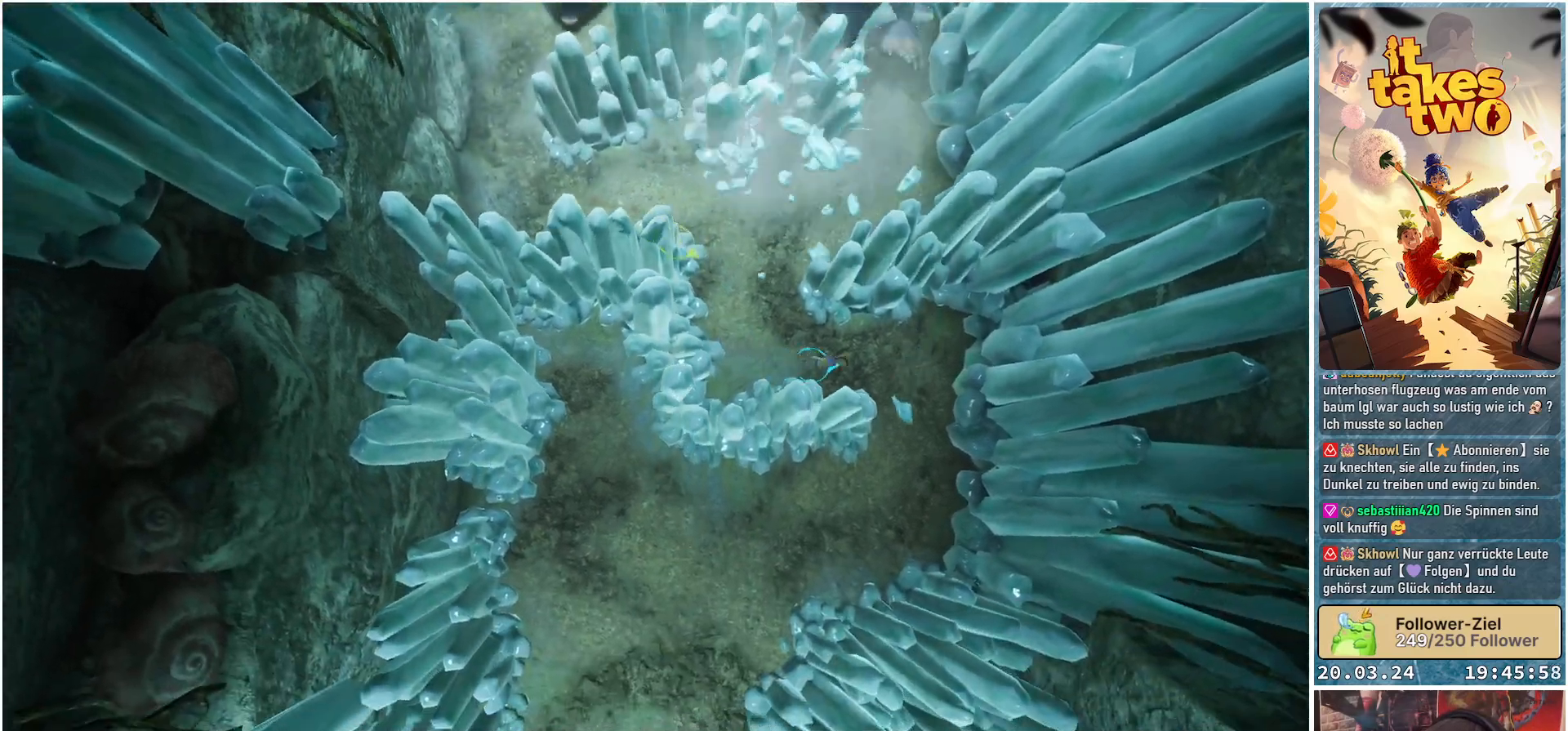
{"buttons": [], "left_stick": "down-left", "right_stick": "center", "events": [[33, "X", "down"], [100, "left_stick", "down-right"], [117, "X", "up"], [183, "X", "down"], [250, "X", "up"], [333, "left_stick", "down-left"], [367, "X", "down"], [417, "X", "up"]]}
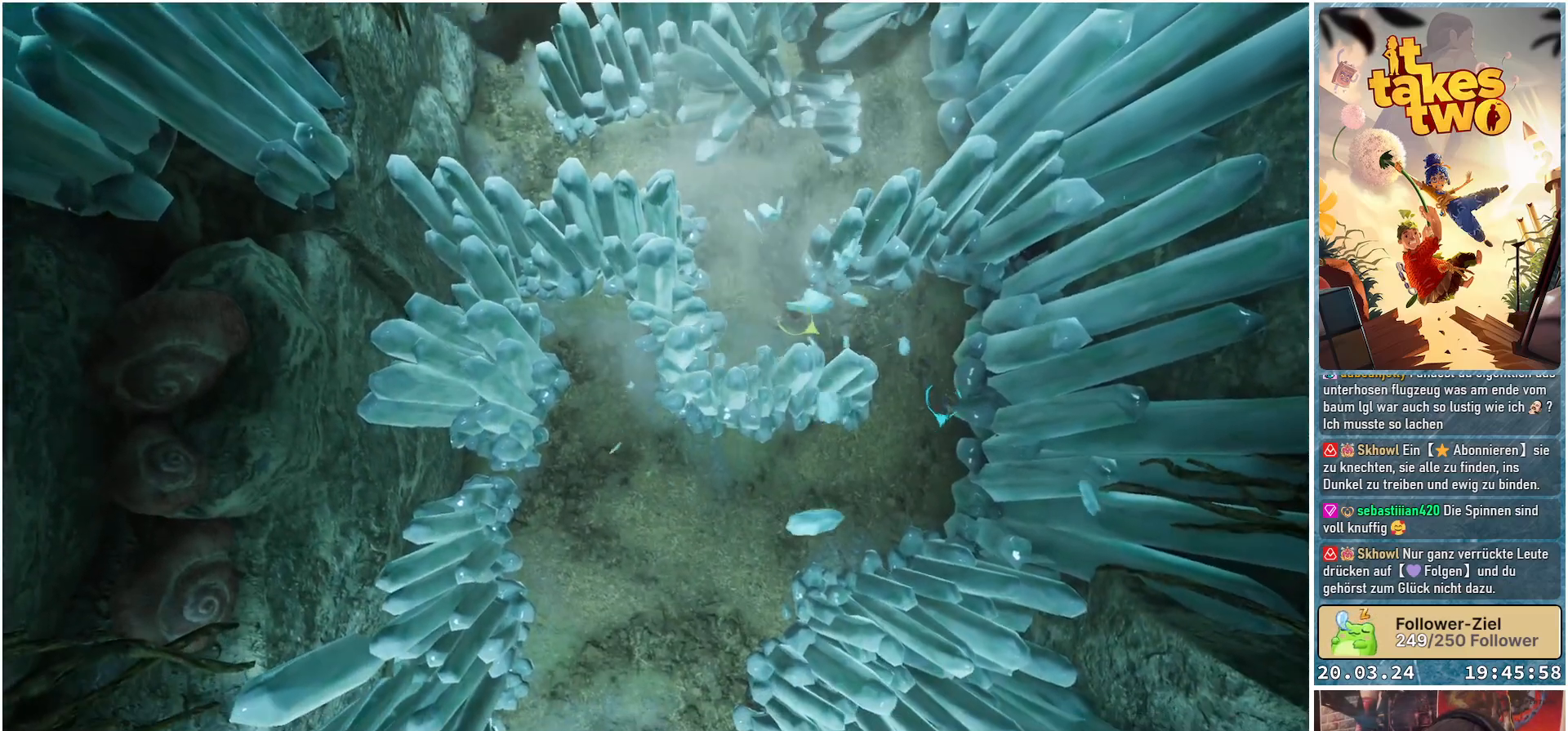
{"buttons": [], "left_stick": "down-left", "right_stick": "center", "events": [[33, "X", "down"], [83, "X", "up"], [200, "X", "down"], [267, "X", "up"], [350, "X", "down"], [467, "X", "up"]]}
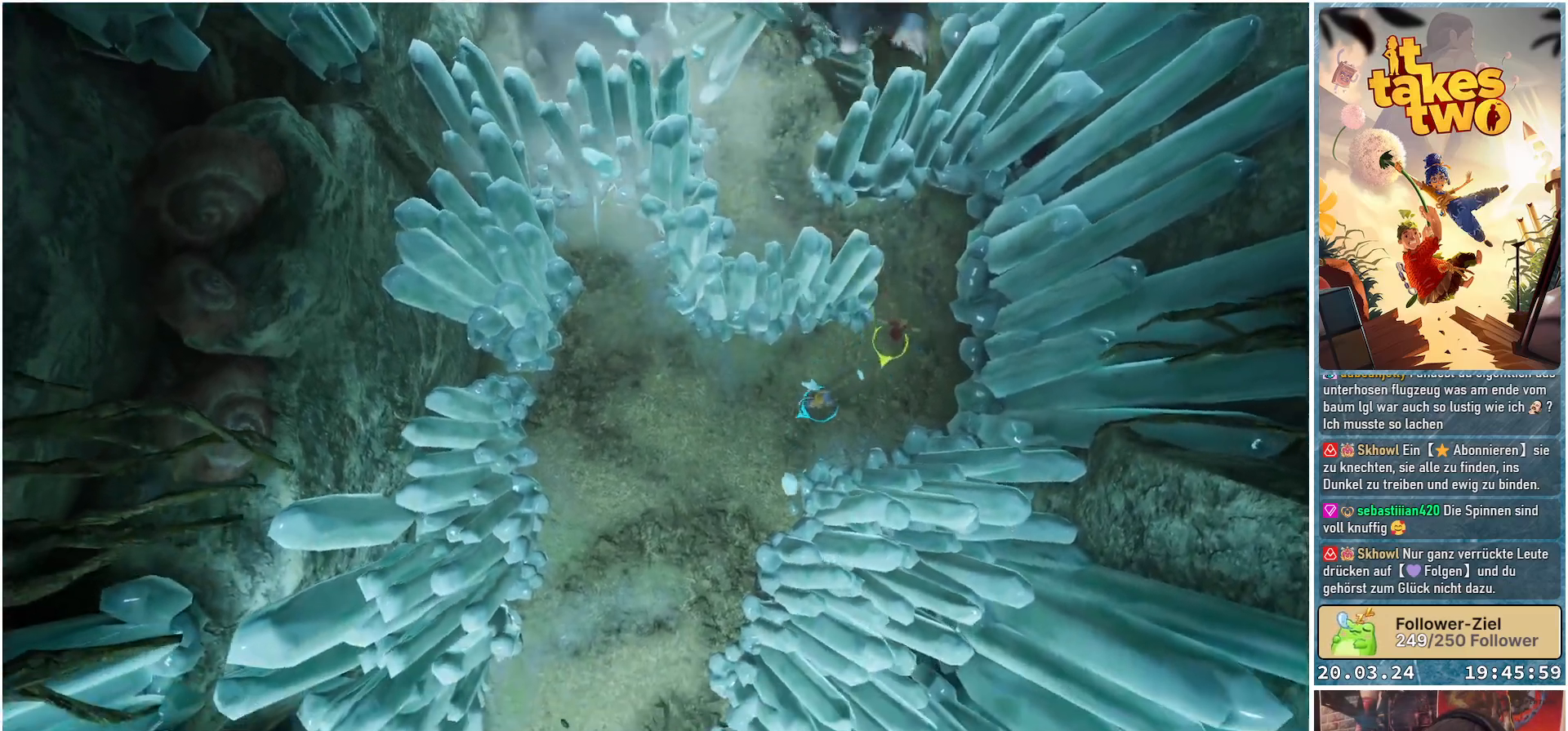
{"buttons": [], "left_stick": "down-left", "right_stick": "center", "events": [[183, "X", "down"], [267, "X", "up"], [383, "X", "down"], [433, "X", "up"]]}
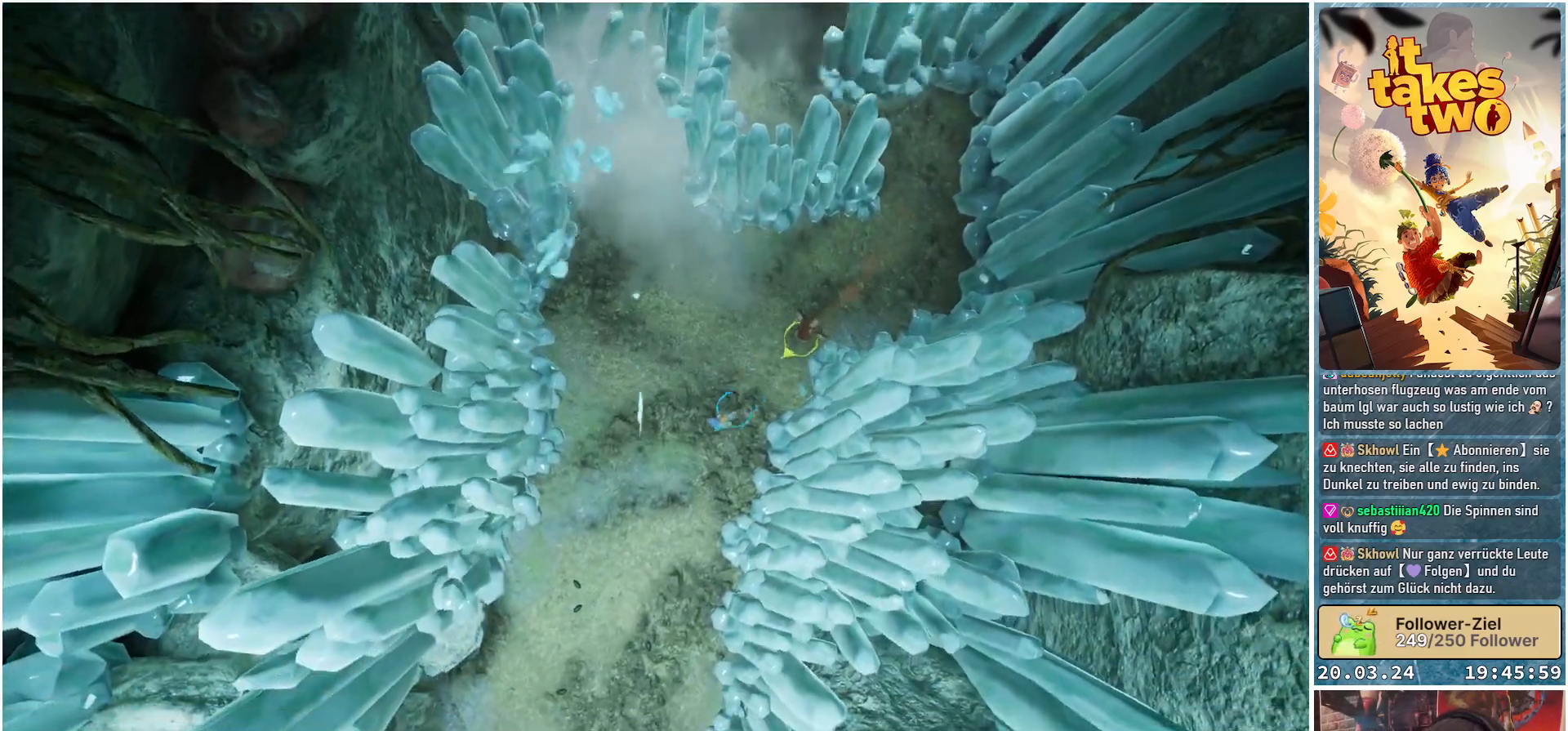
{"buttons": [], "left_stick": "down", "right_stick": "center", "events": [[17, "X", "down"], [117, "X", "up"], [183, "X", "down"], [300, "X", "up"], [367, "X", "down"], [367, "left_stick", "down"], [450, "X", "up"]]}
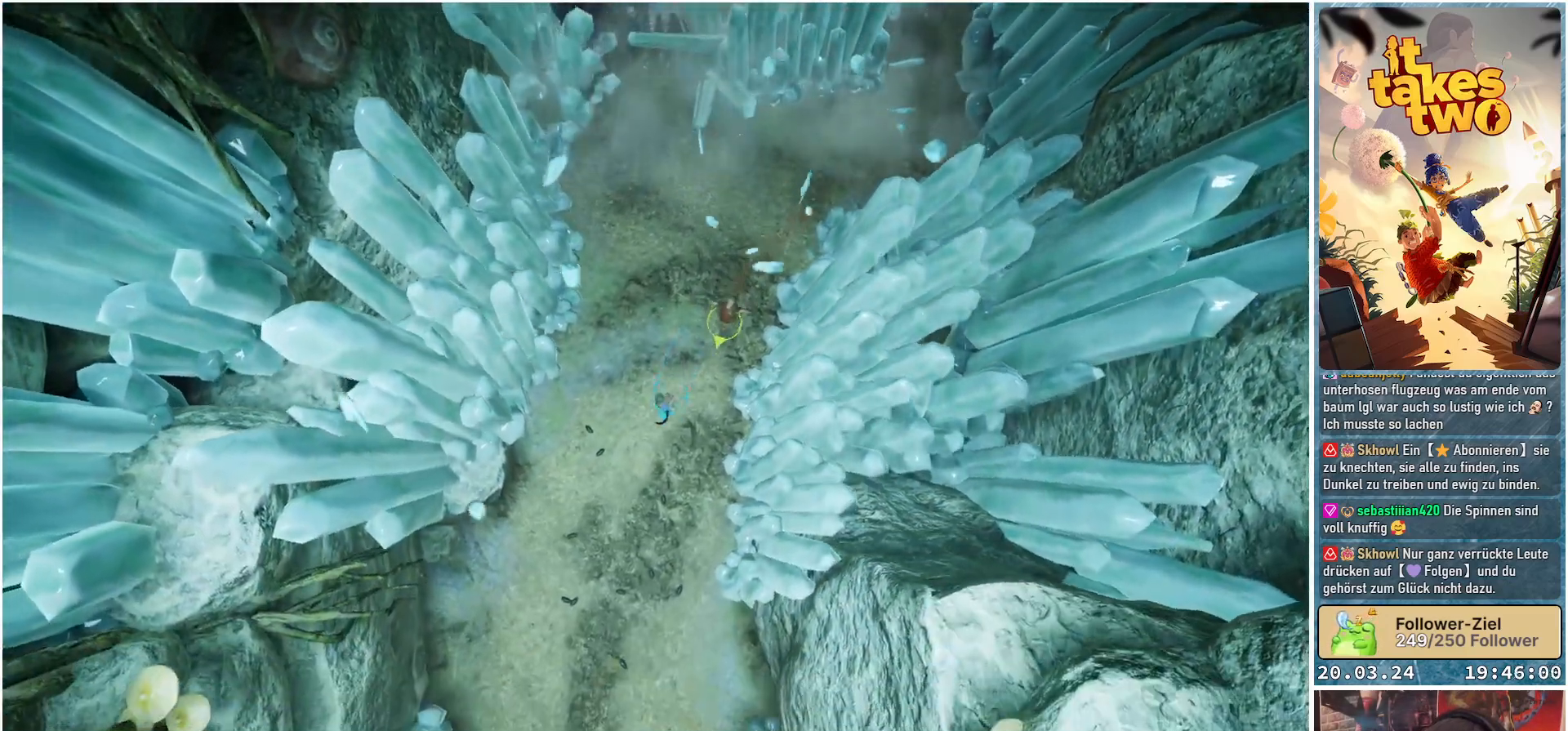
{"buttons": [], "left_stick": "down", "right_stick": "center", "events": [[33, "X", "down"], [133, "X", "up"], [233, "X", "down"], [300, "X", "up"], [367, "X", "down"], [483, "X", "up"]]}
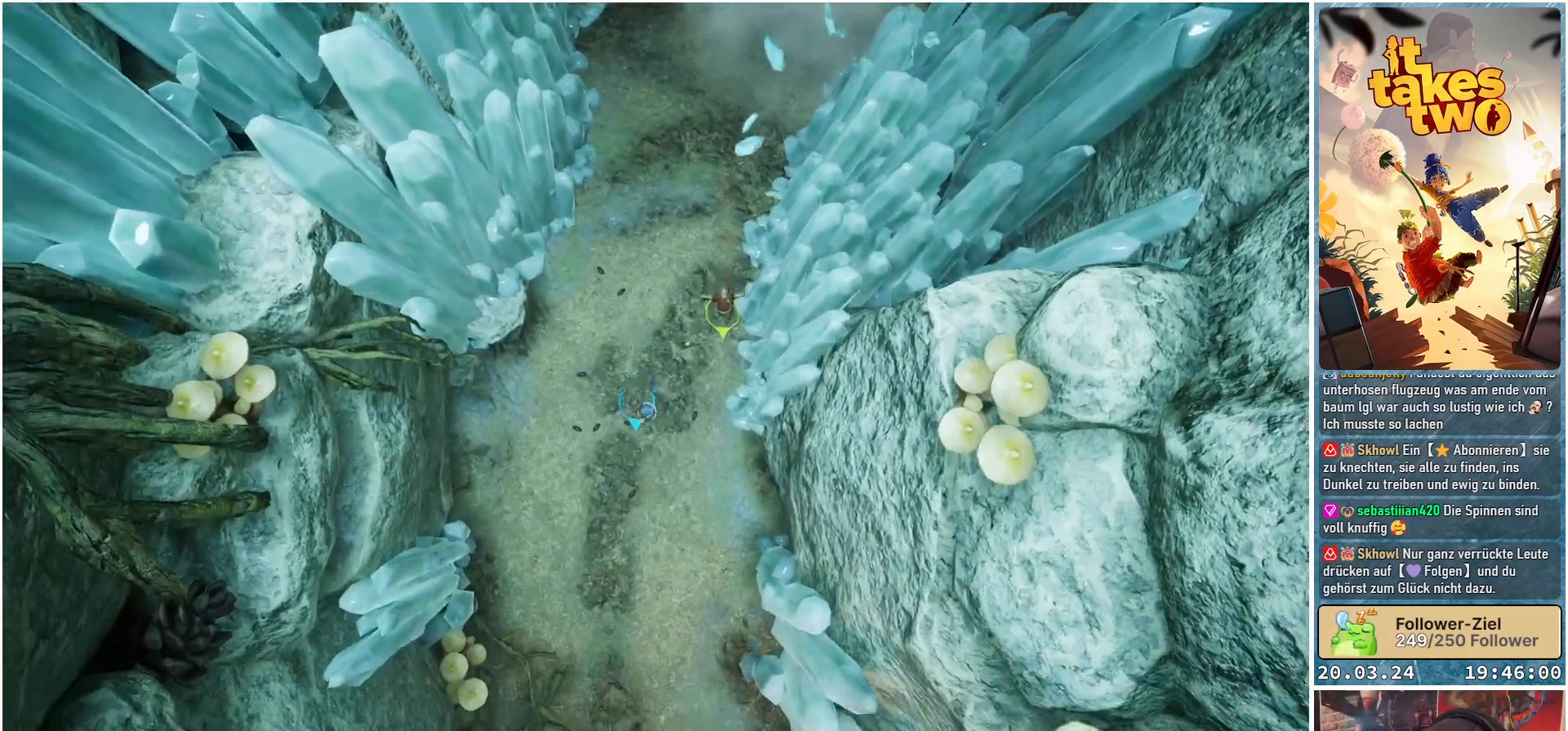
{"buttons": [], "left_stick": "down", "right_stick": "center", "events": [[50, "X", "down"], [150, "X", "up"], [217, "X", "down"], [317, "X", "up"], [400, "X", "down"], [467, "X", "up"]]}
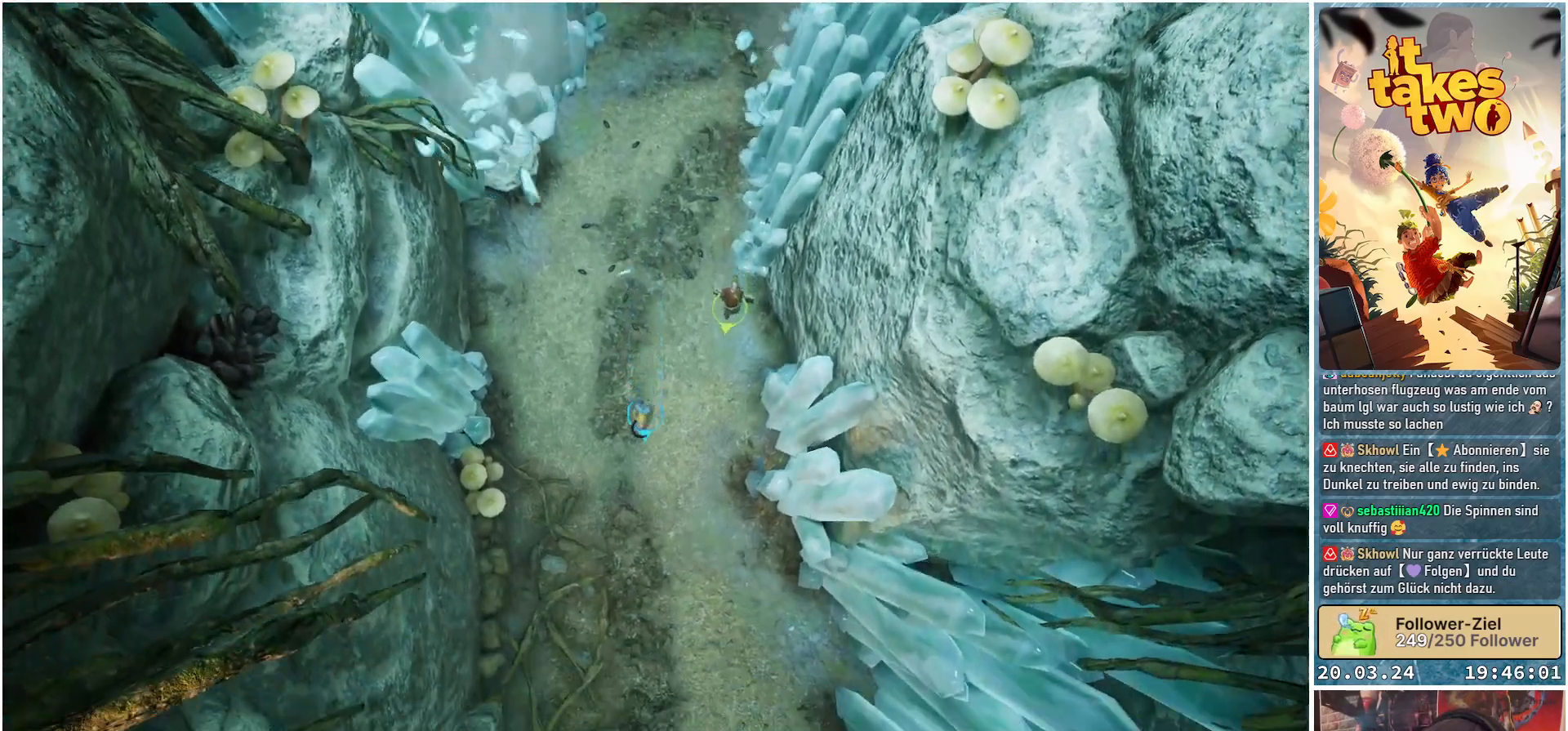
{"buttons": ["X"], "left_stick": "down", "right_stick": "center", "events": [[50, "X", "down"], [117, "X", "up"], [217, "X", "down"], [283, "X", "up"], [500, "X", "down"]]}
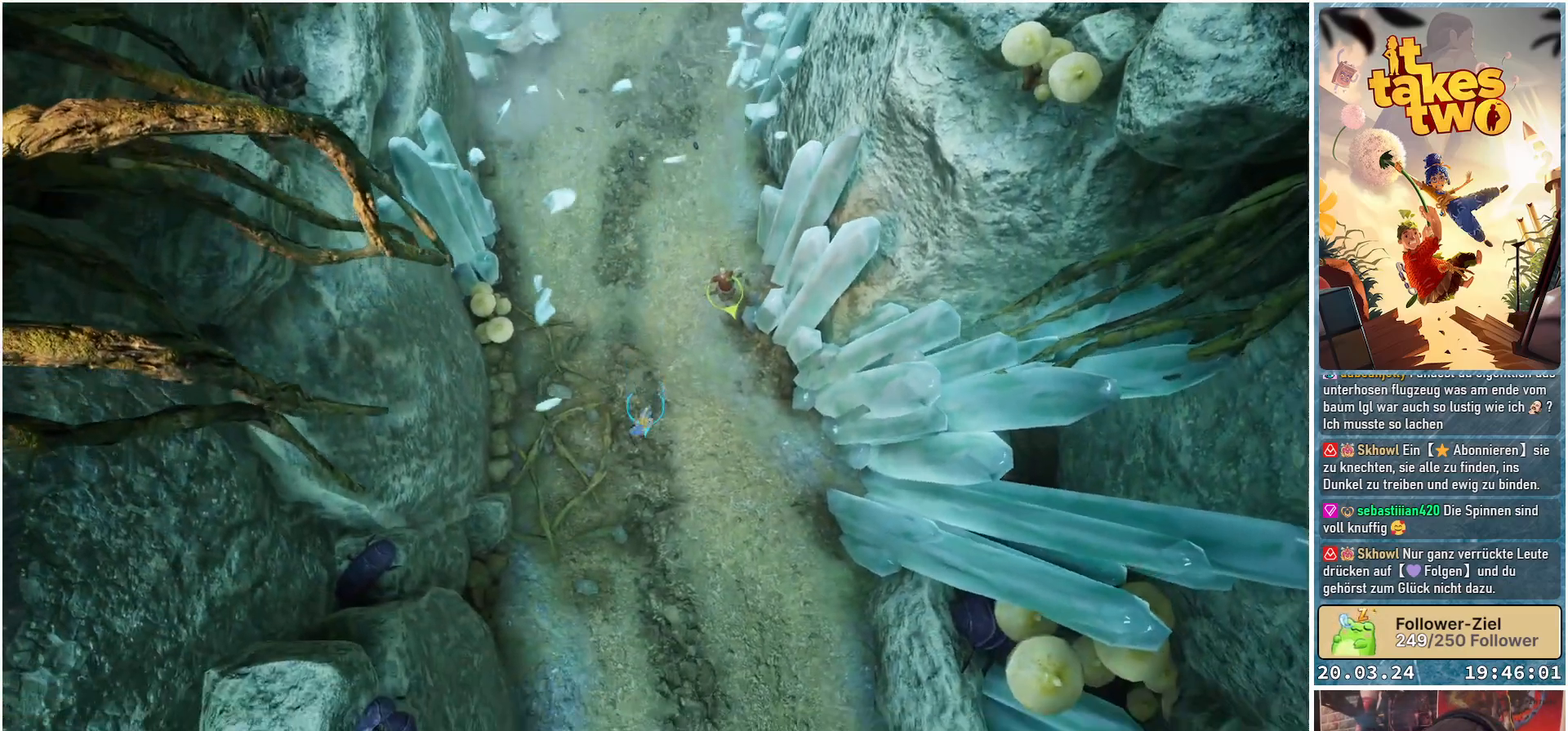
{"buttons": ["L3"], "left_stick": "down", "right_stick": "center", "events": [[117, "X", "up"], [300, "left_stick", "down-right"], [467, "L3", "down"], [483, "left_stick", "down"]]}
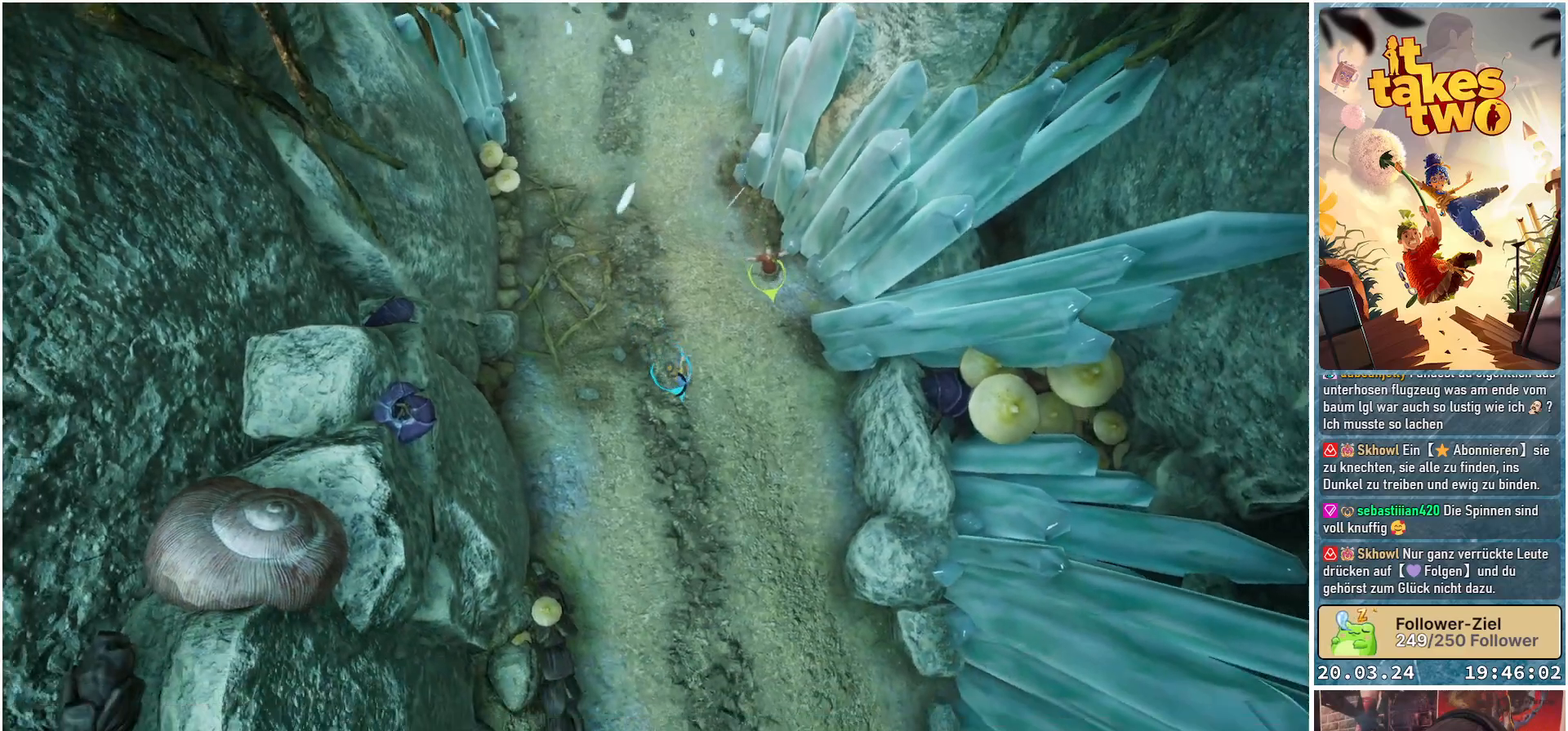
{"buttons": [], "left_stick": "down", "right_stick": "center", "events": [[250, "L3", "up"]]}
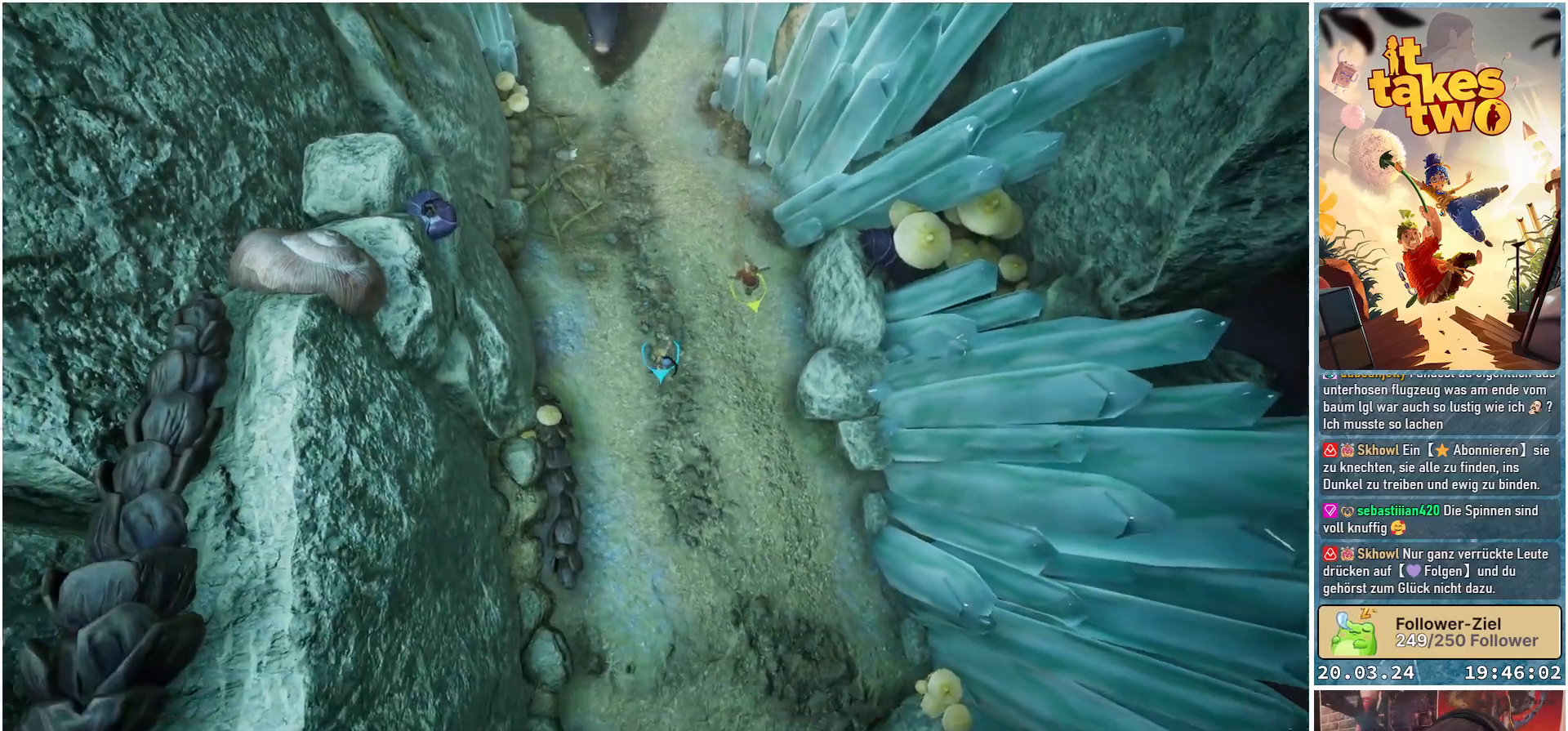
{"buttons": [], "left_stick": "down", "right_stick": "center", "events": []}
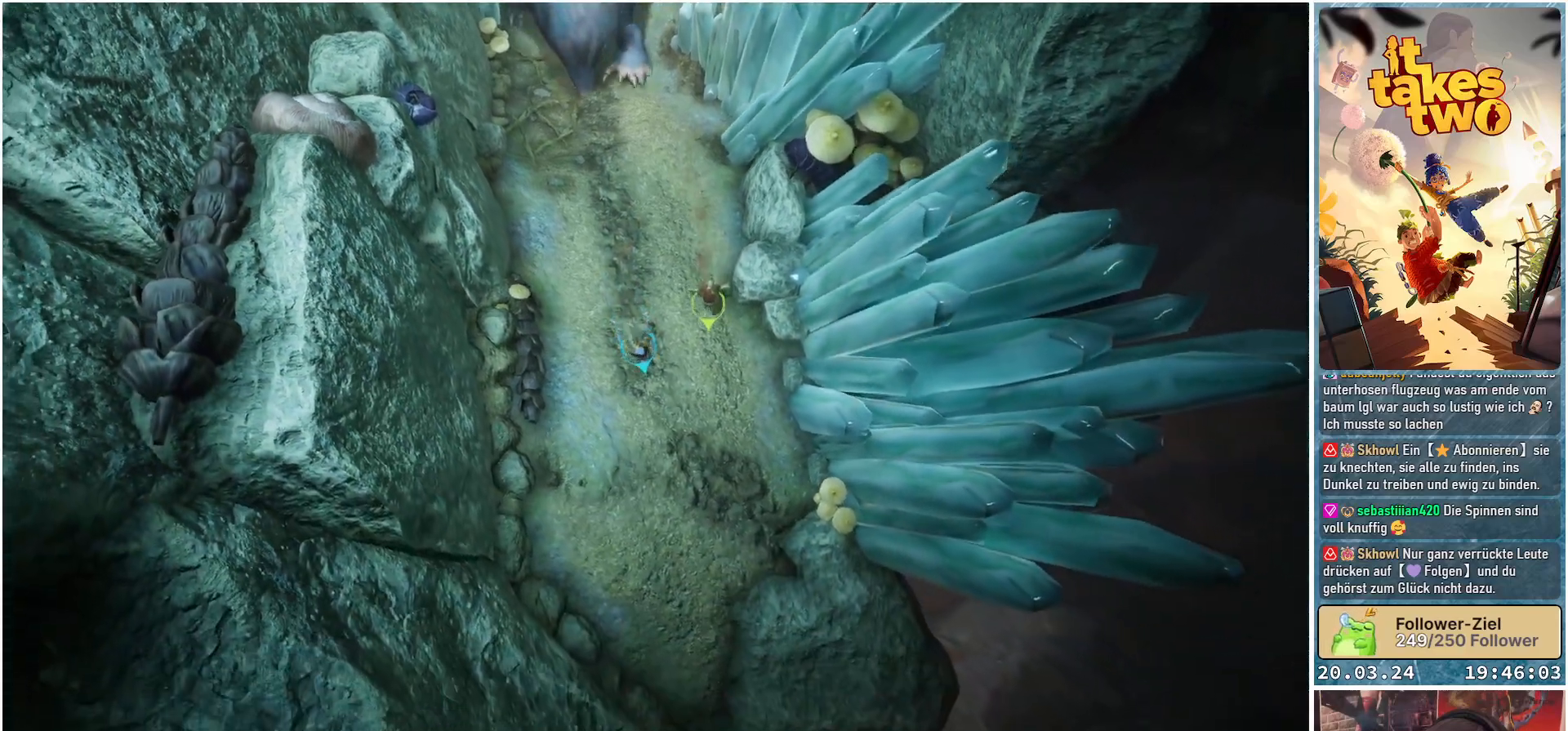
{"buttons": [], "left_stick": "down", "right_stick": "center", "events": [[383, "X", "down"], [500, "X", "up"]]}
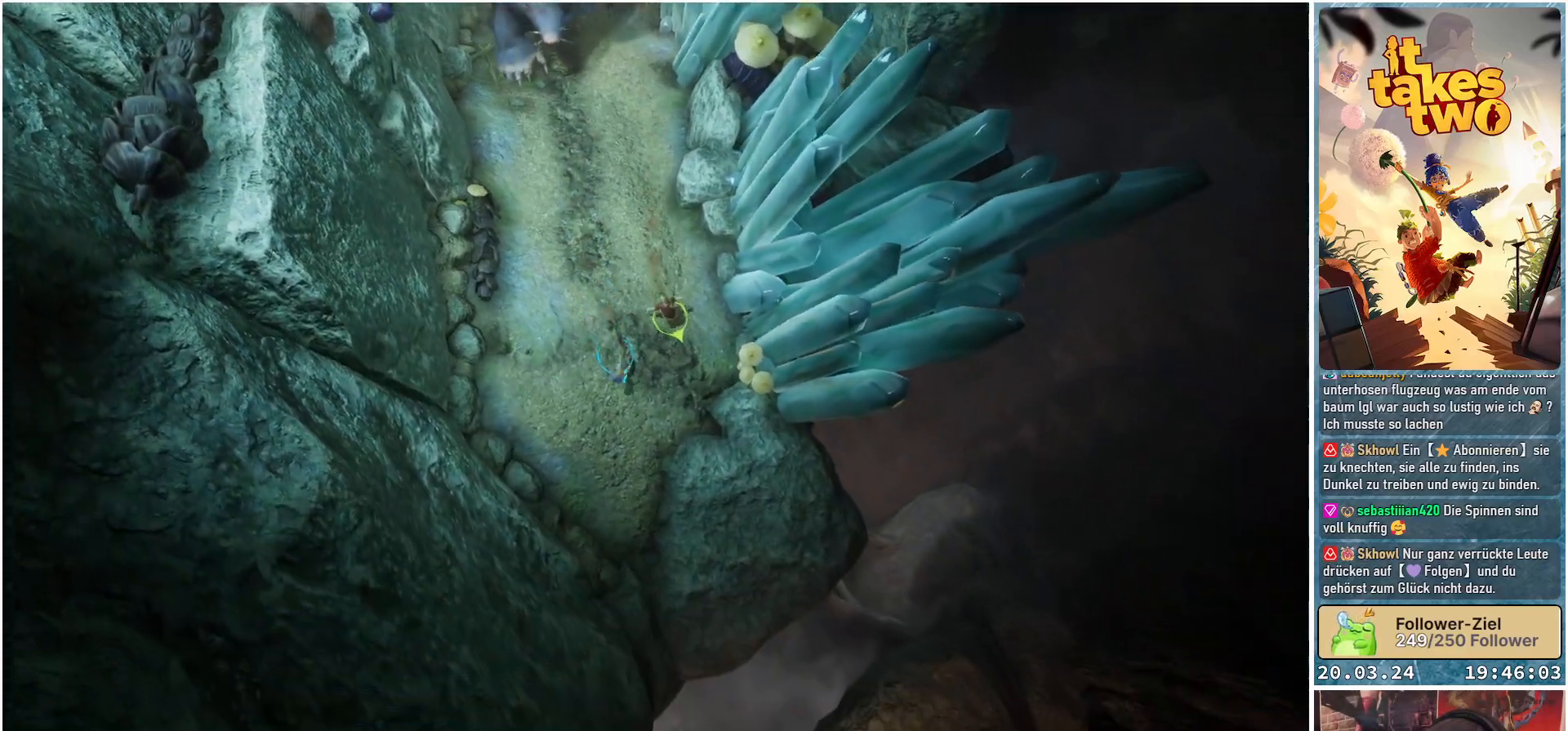
{"buttons": [], "left_stick": "down-right", "right_stick": "center", "events": [[350, "left_stick", "down-right"]]}
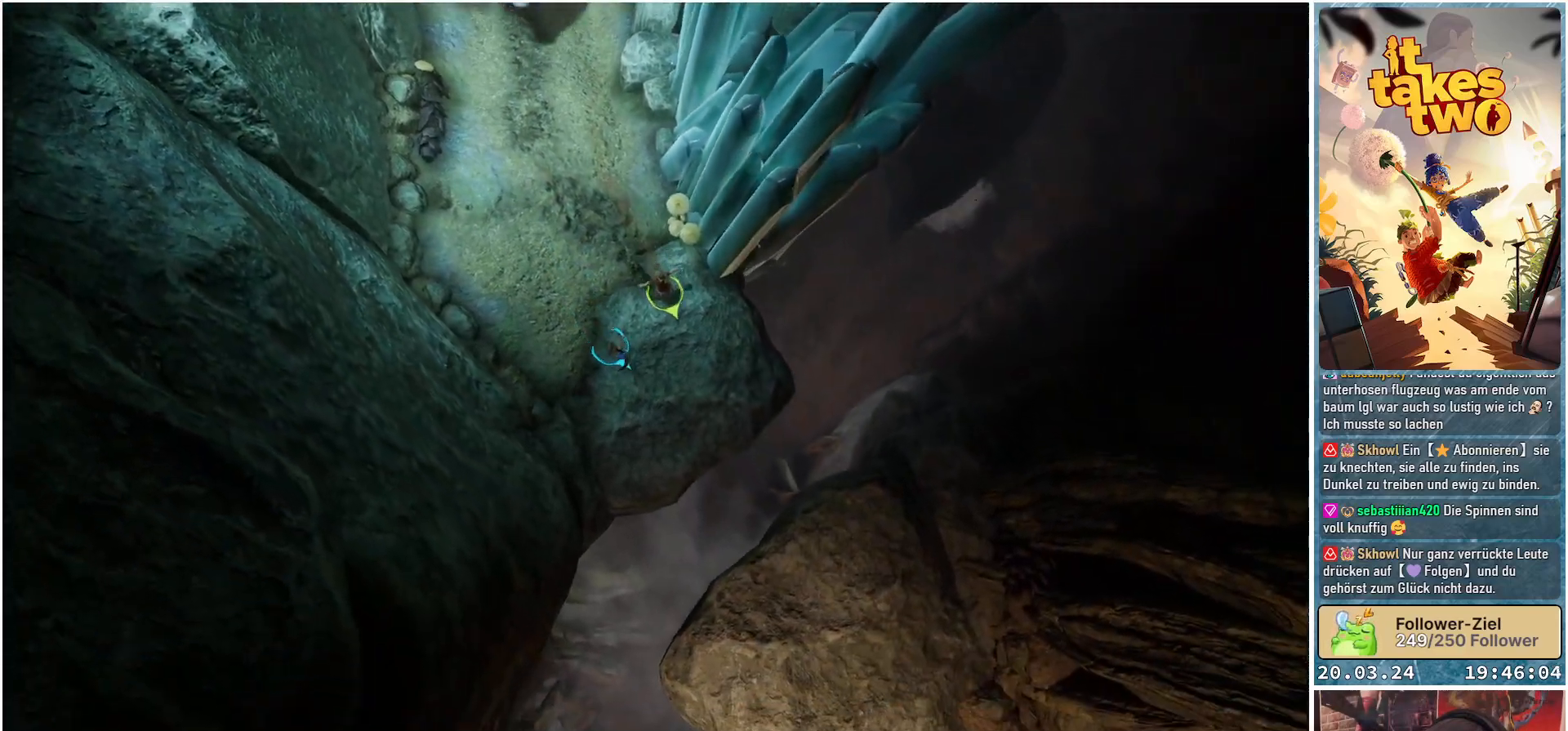
{"buttons": [], "left_stick": "down-right", "right_stick": "center", "events": [[83, "A", "down"], [233, "A", "up"]]}
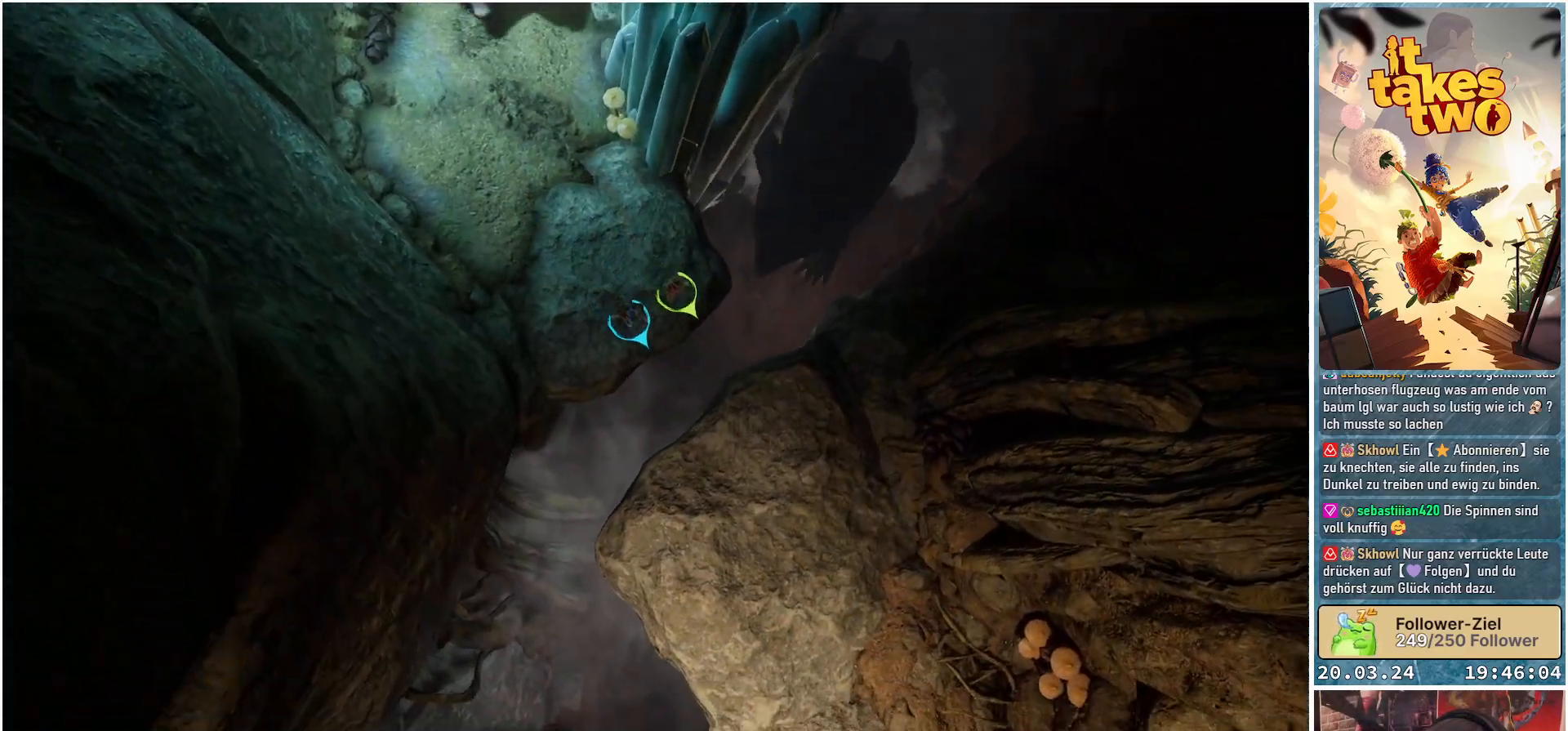
{"buttons": [], "left_stick": "down-right", "right_stick": "center", "events": [[33, "X", "down"], [167, "X", "up"]]}
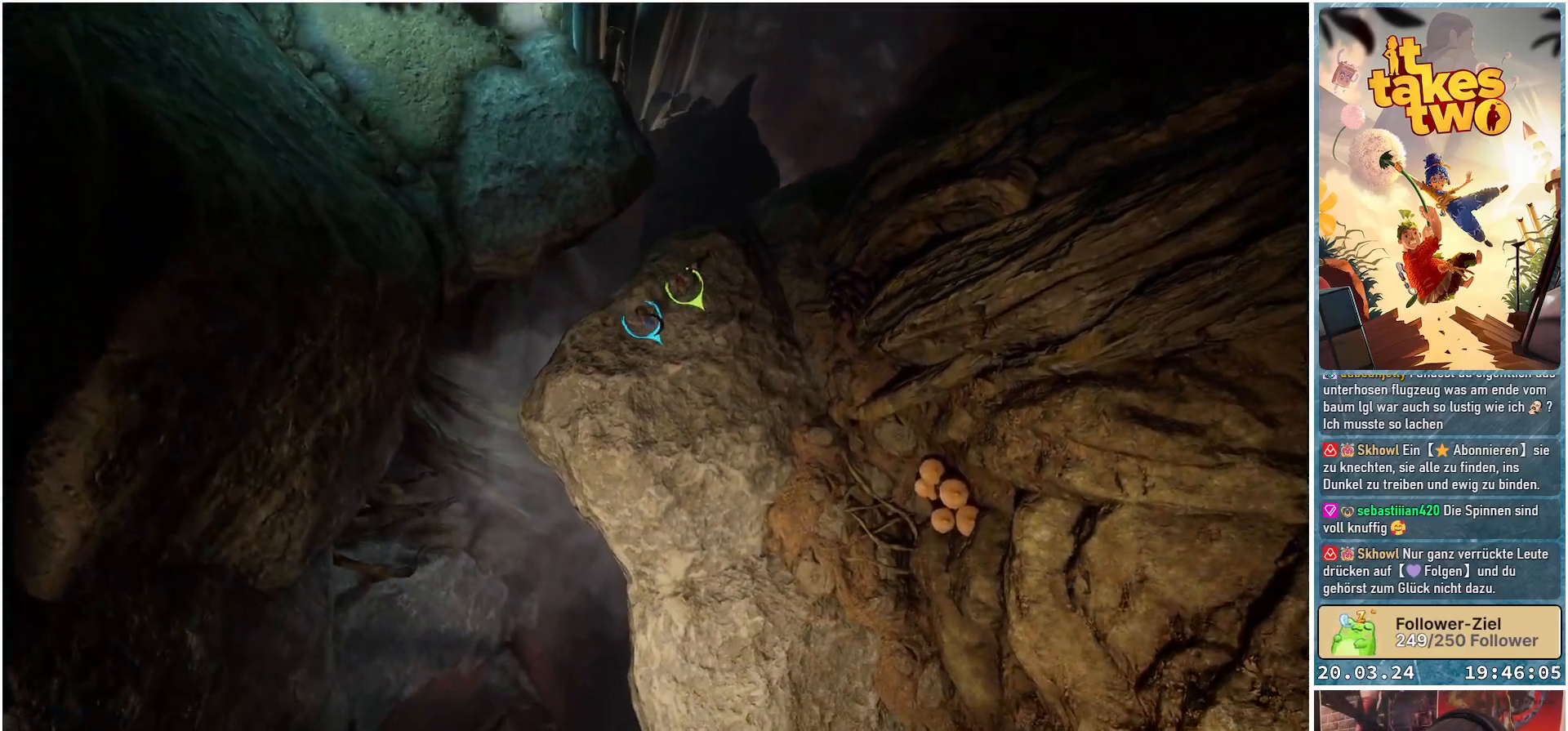
{"buttons": [], "left_stick": "down-right", "right_stick": "center", "events": [[17, "left_stick", "center"], [167, "left_stick", "down-right"]]}
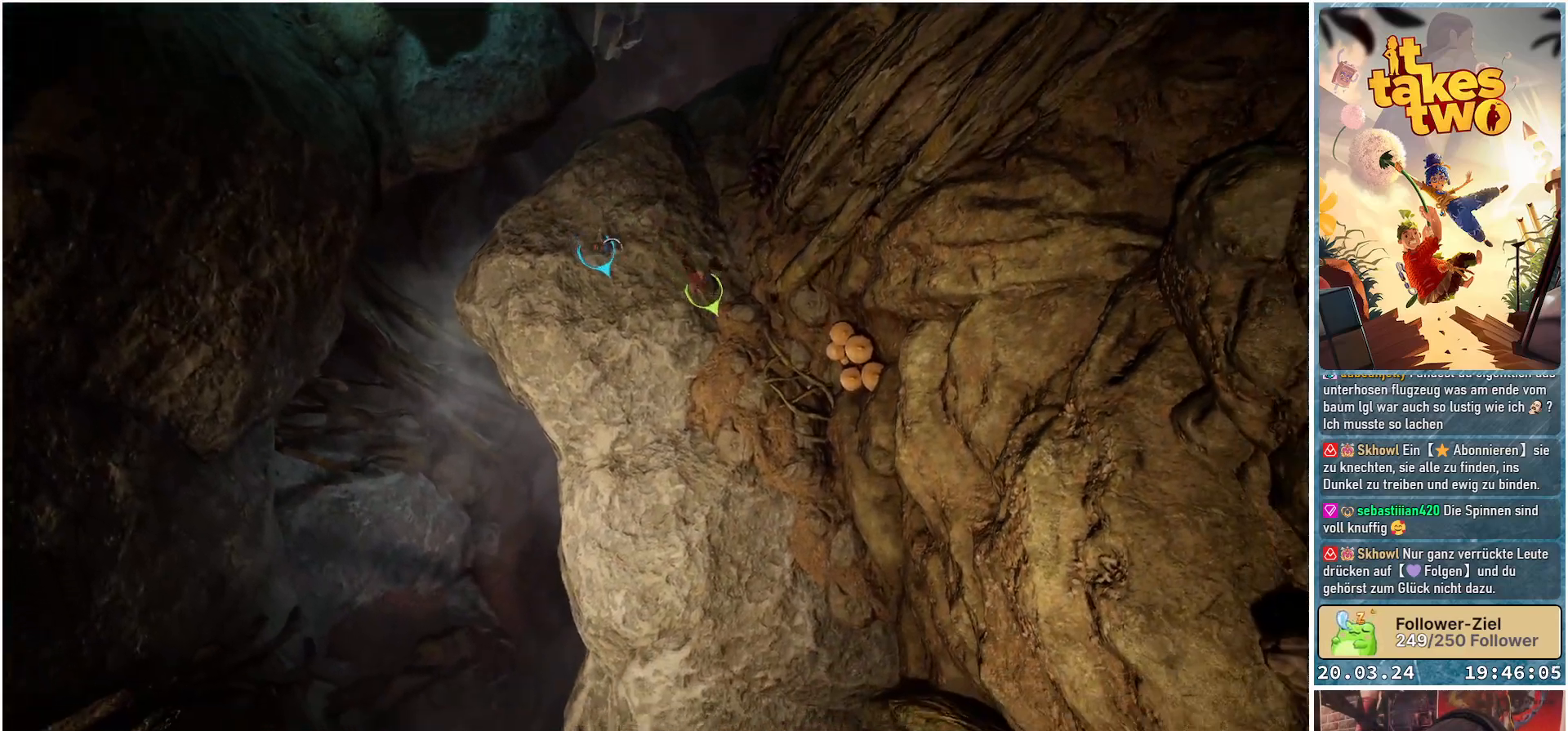
{"buttons": ["L3"], "left_stick": "down", "right_stick": "center", "events": [[233, "L3", "down"], [300, "left_stick", "down"]]}
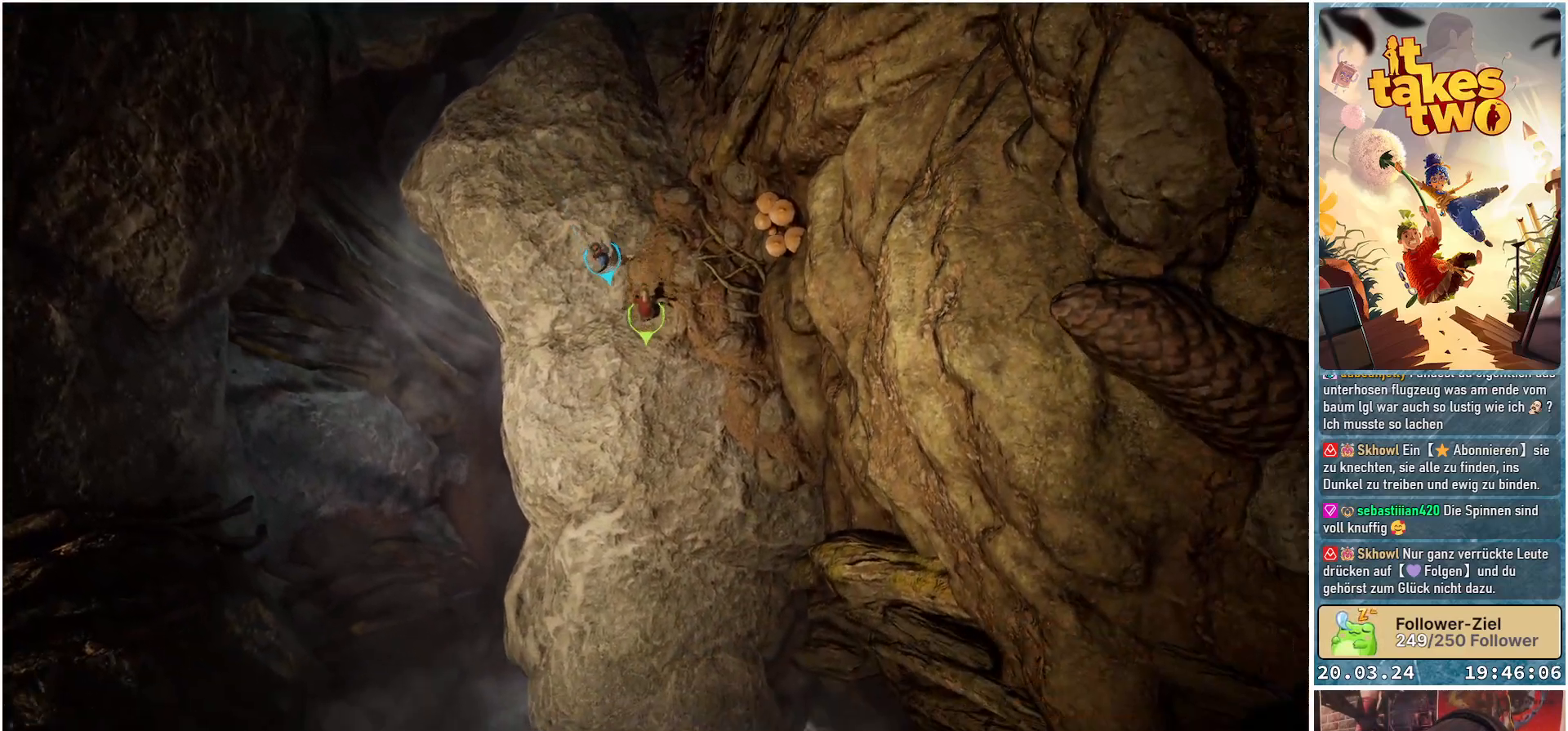
{"buttons": [], "left_stick": "down", "right_stick": "center", "events": [[100, "L3", "up"]]}
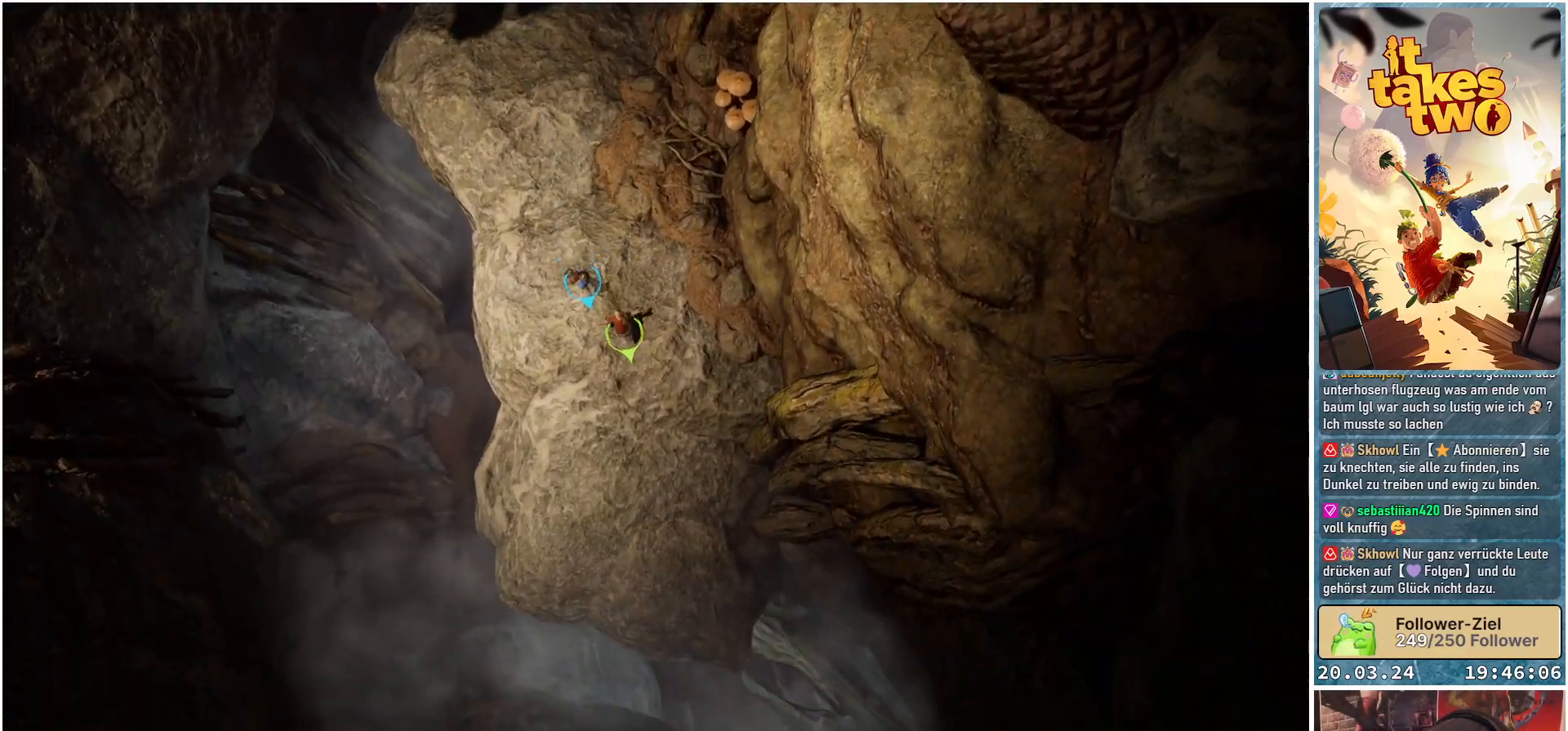
{"buttons": [], "left_stick": "down", "right_stick": "center", "events": [[133, "X", "down"], [200, "X", "up"]]}
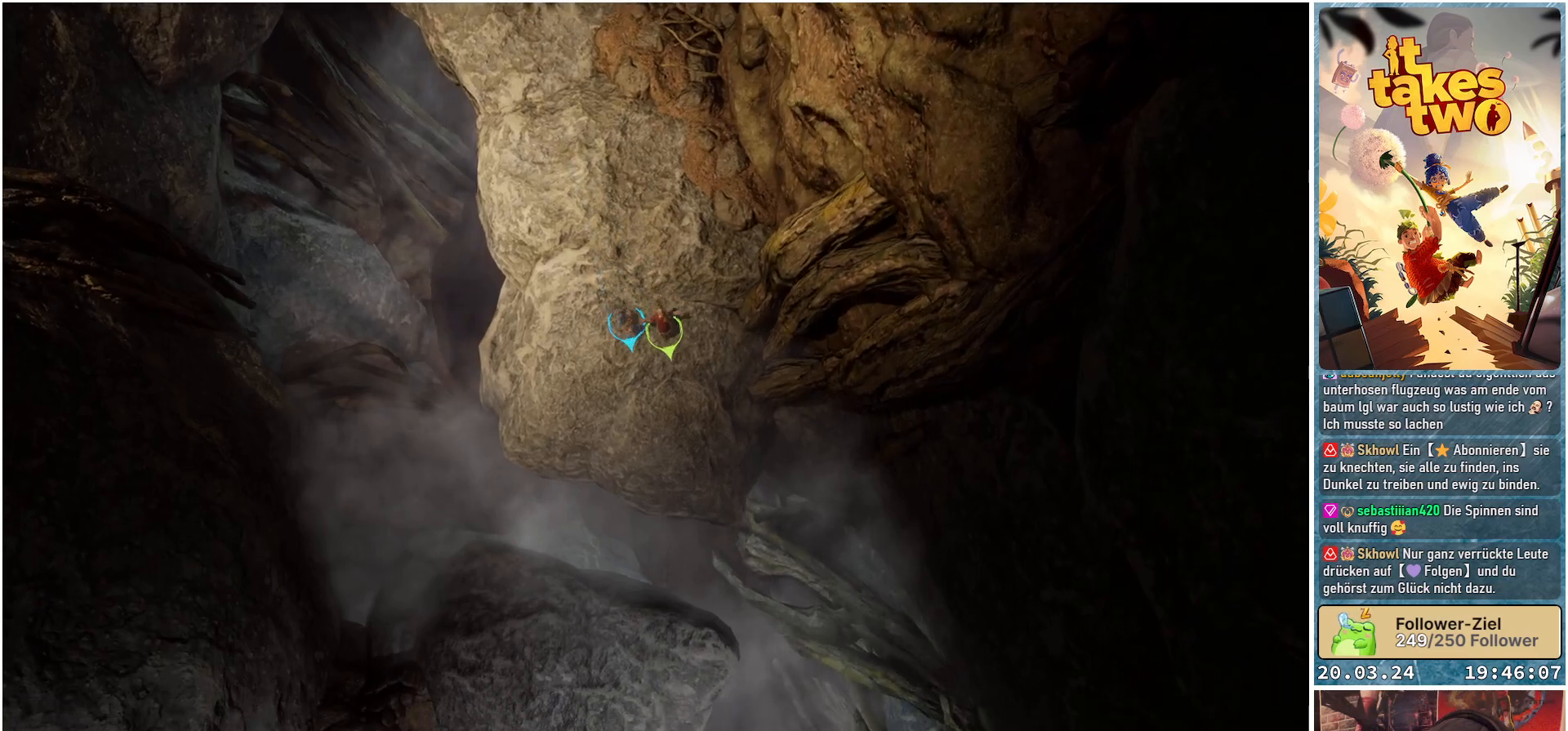
{"buttons": [], "left_stick": "down", "right_stick": "center", "events": [[367, "A", "down"], [483, "A", "up"]]}
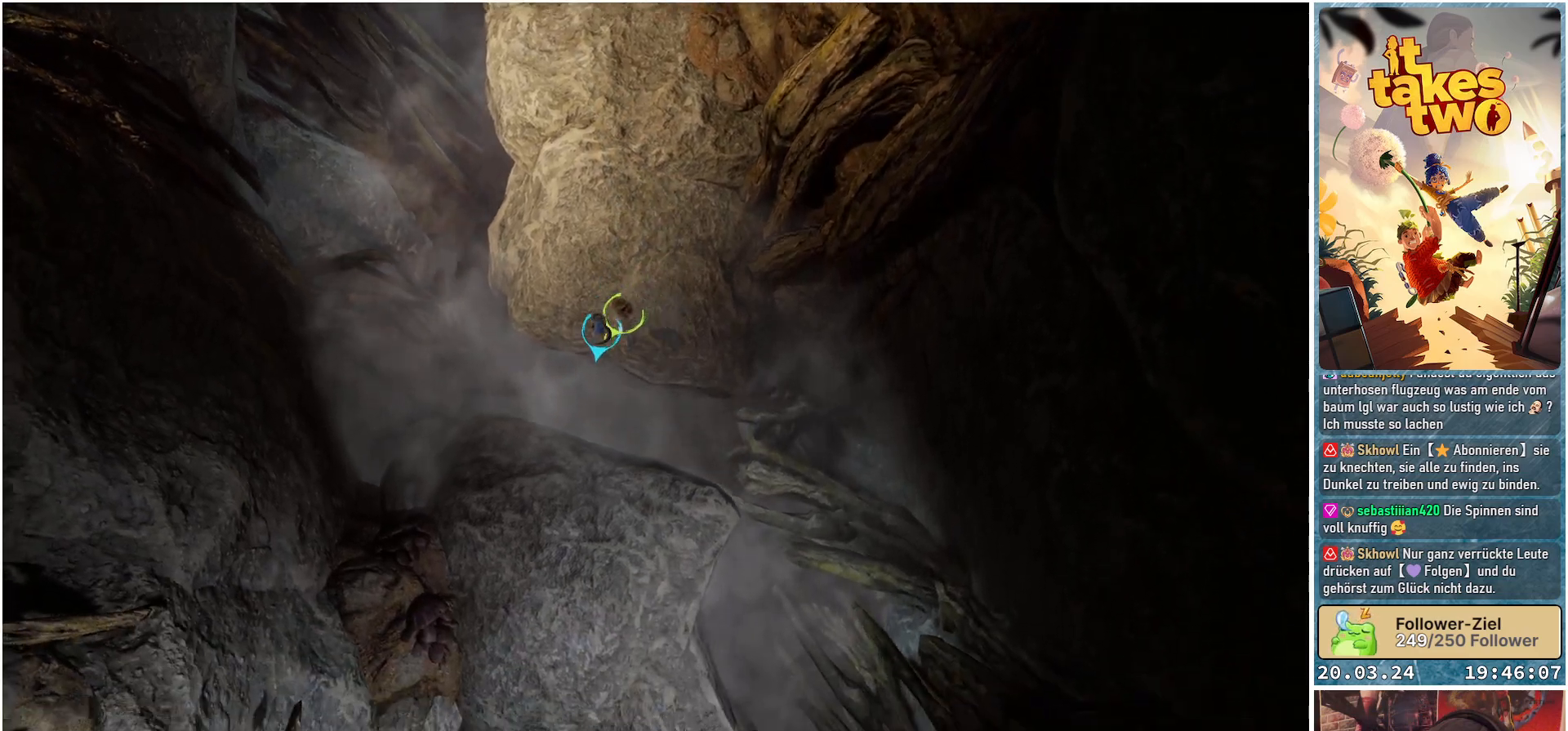
{"buttons": [], "left_stick": "down", "right_stick": "center", "events": [[167, "X", "down"], [283, "X", "up"], [367, "X", "down"], [450, "X", "up"]]}
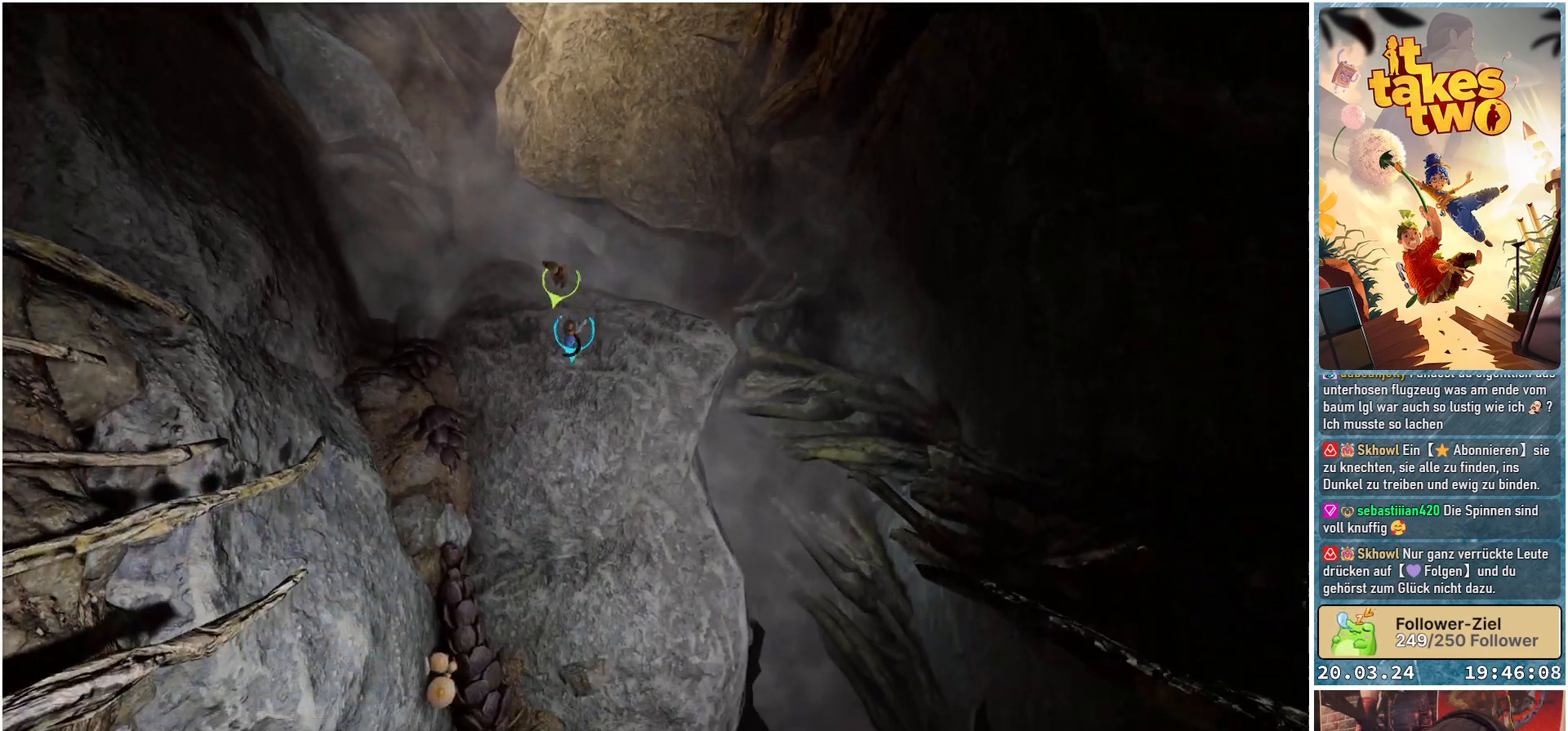
{"buttons": ["X"], "left_stick": "down", "right_stick": "center", "events": [[67, "X", "down"], [167, "X", "up"], [267, "X", "down"], [333, "X", "up"], [417, "X", "down"]]}
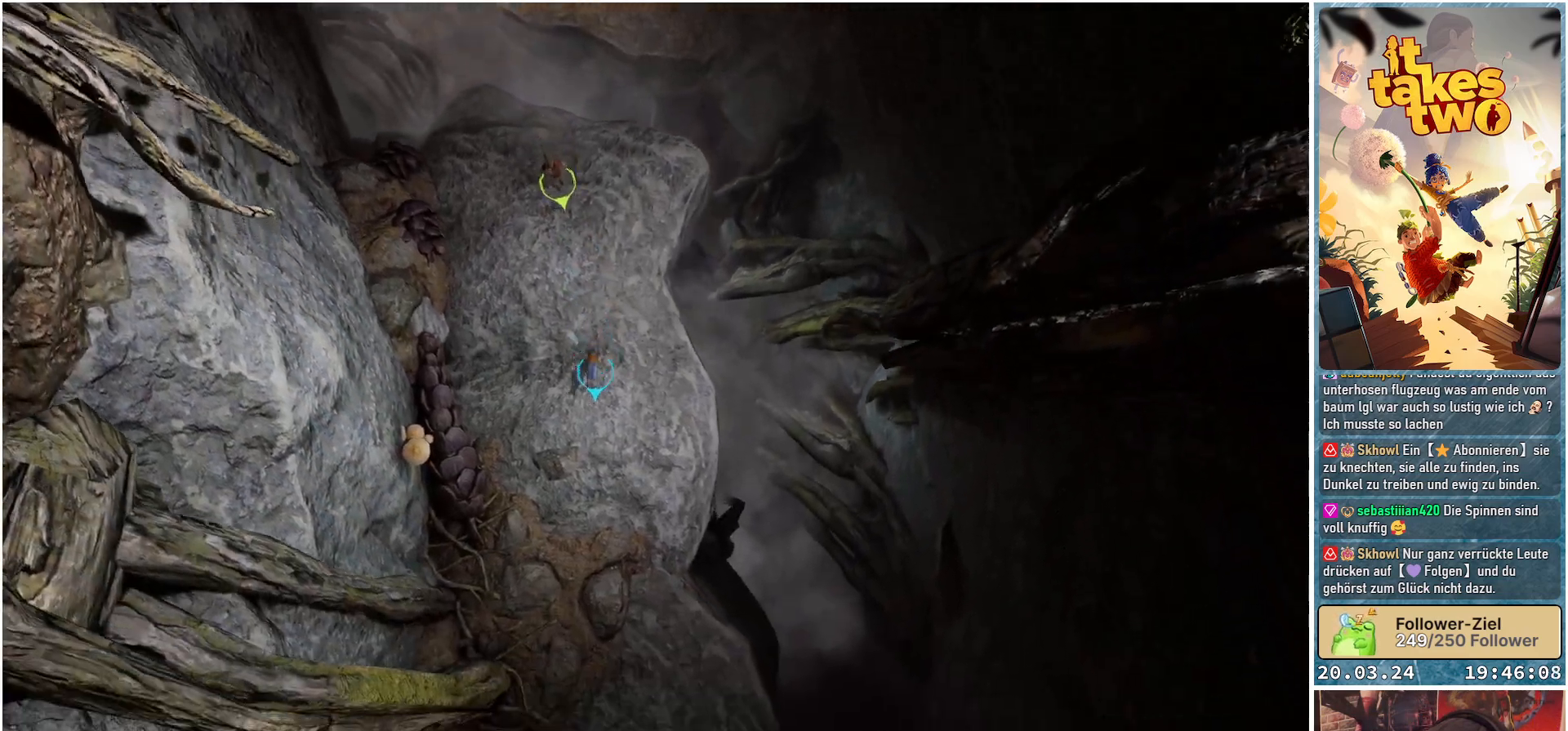
{"buttons": [], "left_stick": "down", "right_stick": "center", "events": [[17, "X", "up"], [83, "X", "down"], [167, "X", "up"], [250, "X", "down"], [317, "X", "up"], [417, "X", "down"], [467, "X", "up"]]}
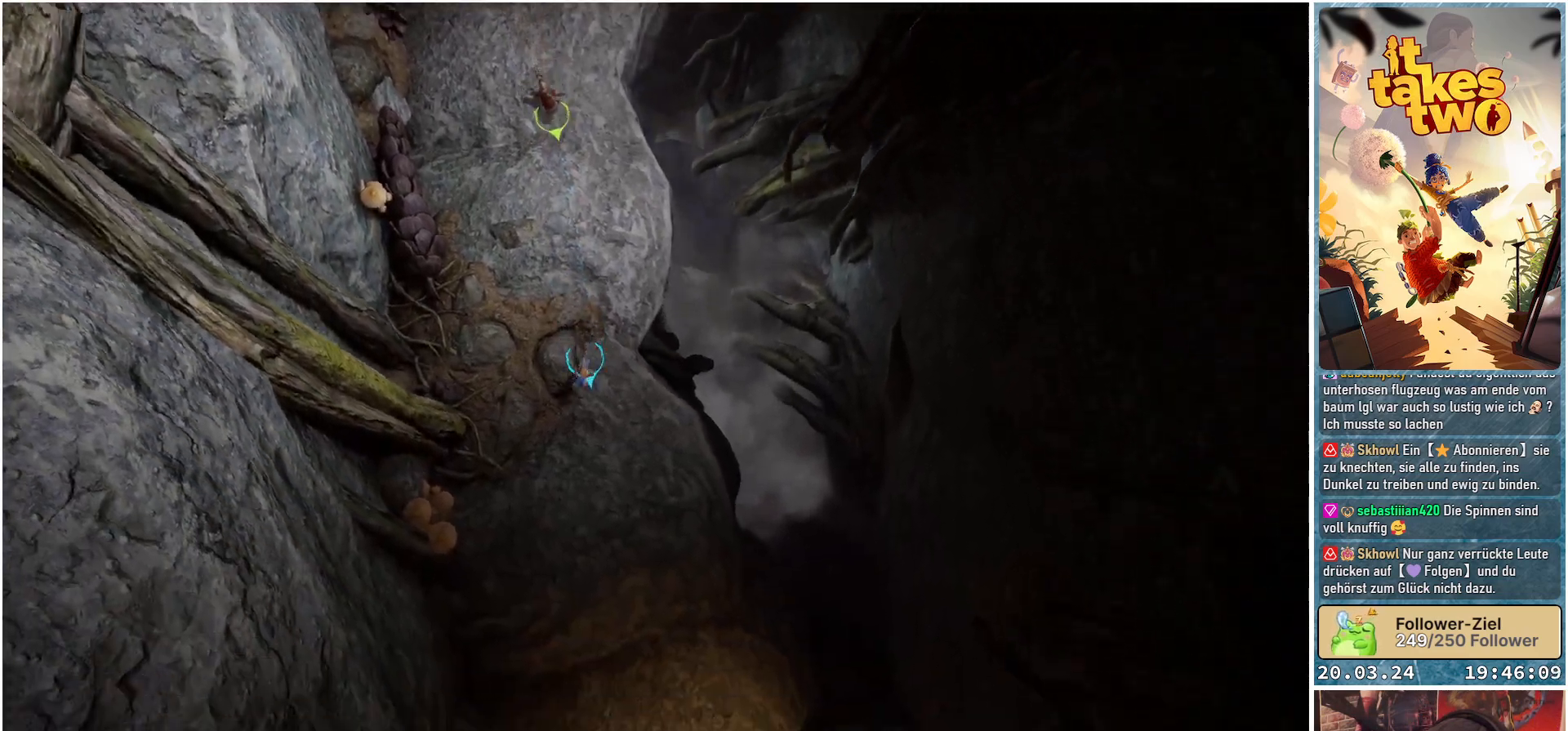
{"buttons": [], "left_stick": "down", "right_stick": "center", "events": [[67, "X", "down"], [117, "X", "up"], [217, "X", "down"], [267, "X", "up"], [367, "X", "down"], [450, "X", "up"]]}
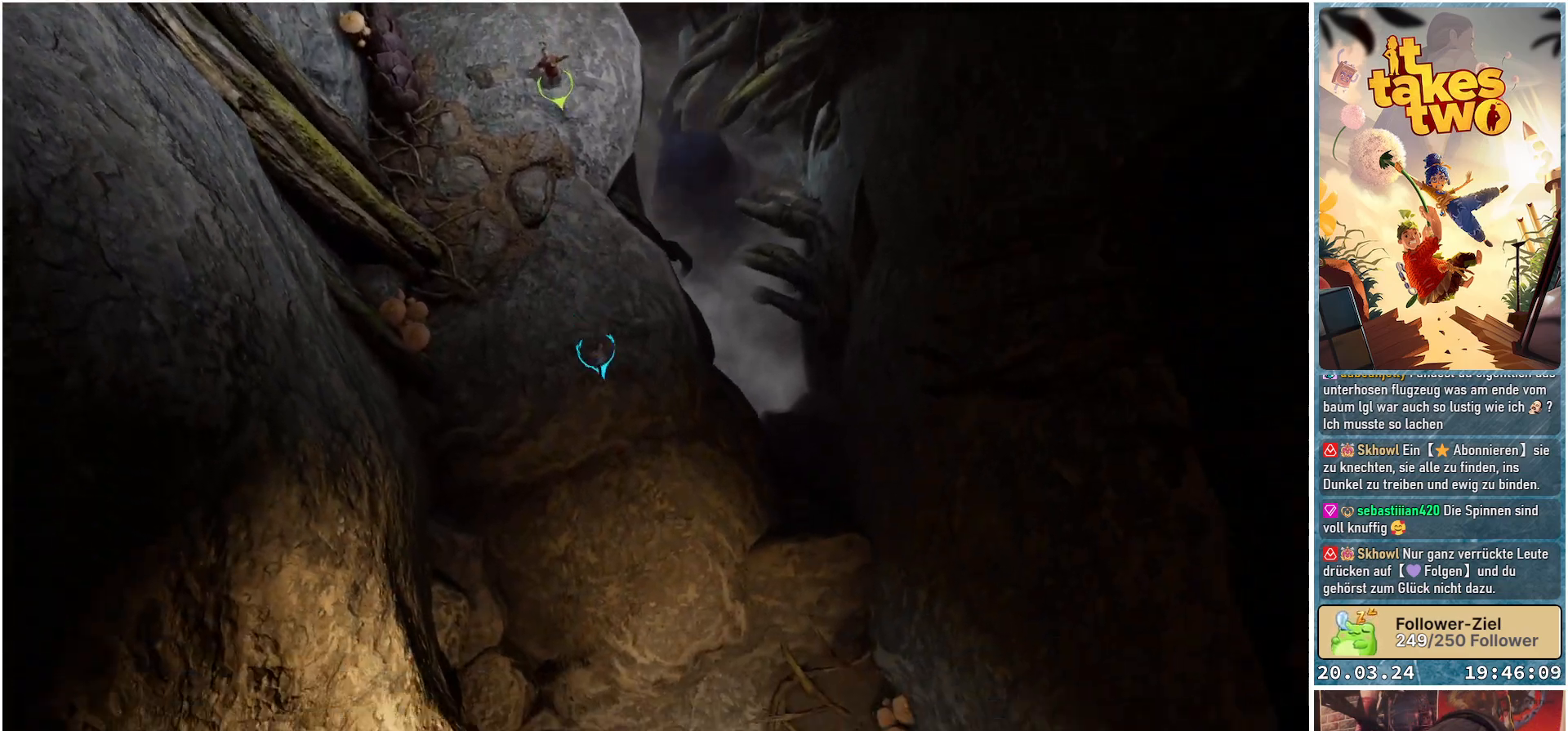
{"buttons": ["X"], "left_stick": "down", "right_stick": "center", "events": [[33, "X", "down"], [117, "X", "up"], [200, "X", "down"], [283, "X", "up"], [350, "X", "down"], [433, "X", "up"], [500, "X", "down"]]}
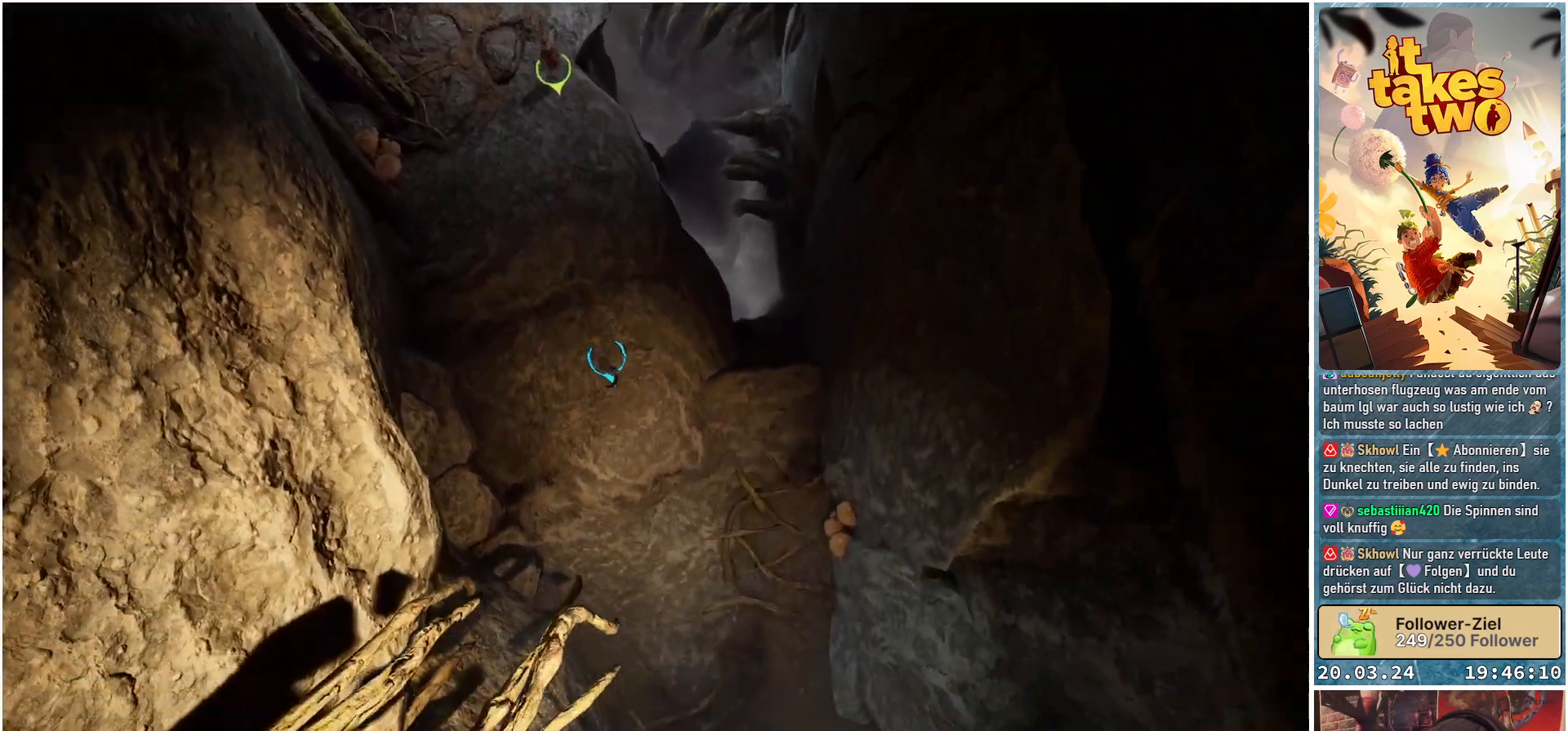
{"buttons": ["X"], "left_stick": "down", "right_stick": "center", "events": [[100, "X", "up"], [150, "X", "down"], [267, "X", "up"], [333, "X", "down"], [400, "X", "up"], [467, "X", "down"]]}
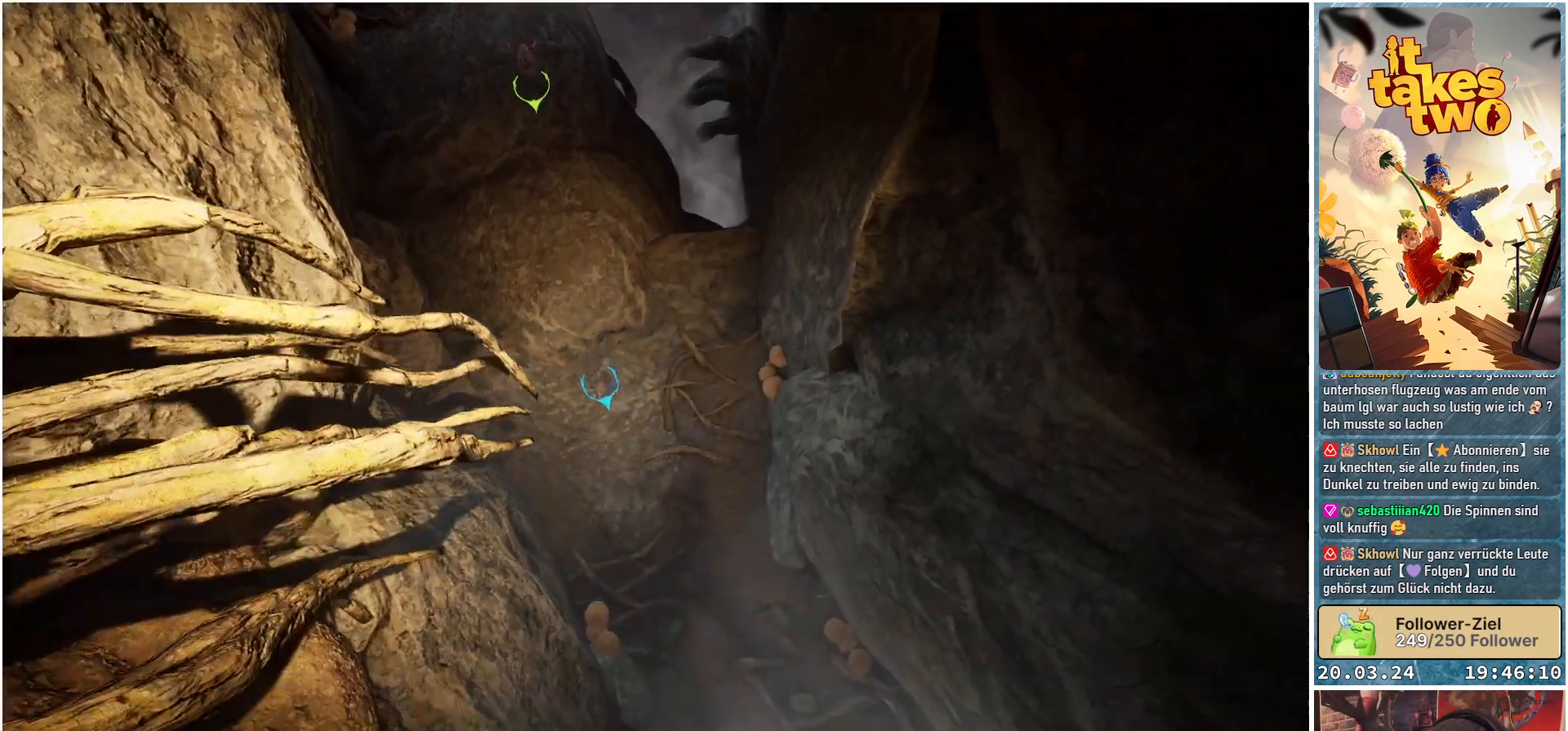
{"buttons": [], "left_stick": "down", "right_stick": "center", "events": [[67, "X", "up"], [133, "X", "down"], [233, "X", "up"], [317, "X", "down"], [350, "X", "up"], [383, "X", "down"], [500, "X", "up"]]}
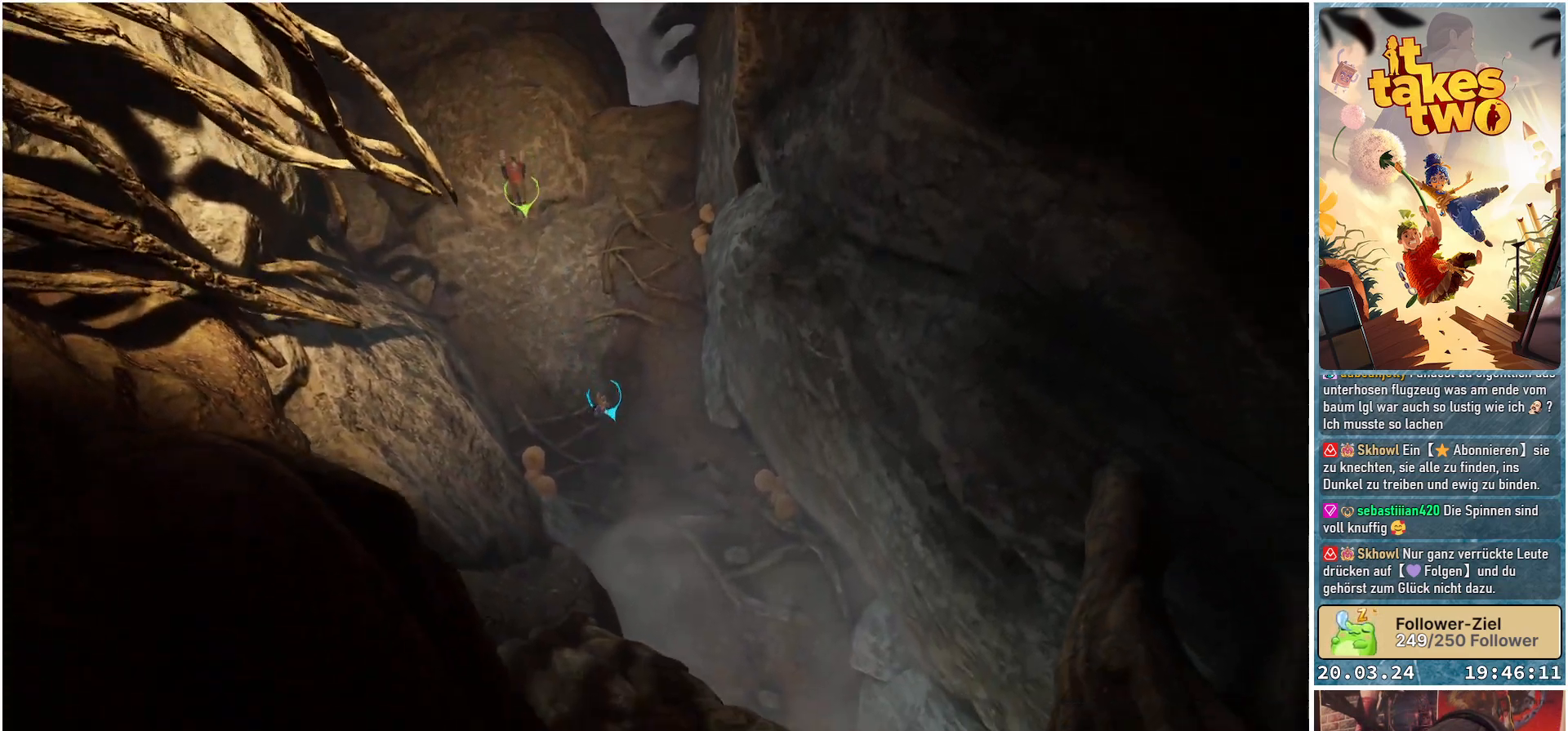
{"buttons": ["X"], "left_stick": "down", "right_stick": "center", "events": [[217, "X", "down"], [300, "X", "up"], [500, "X", "down"]]}